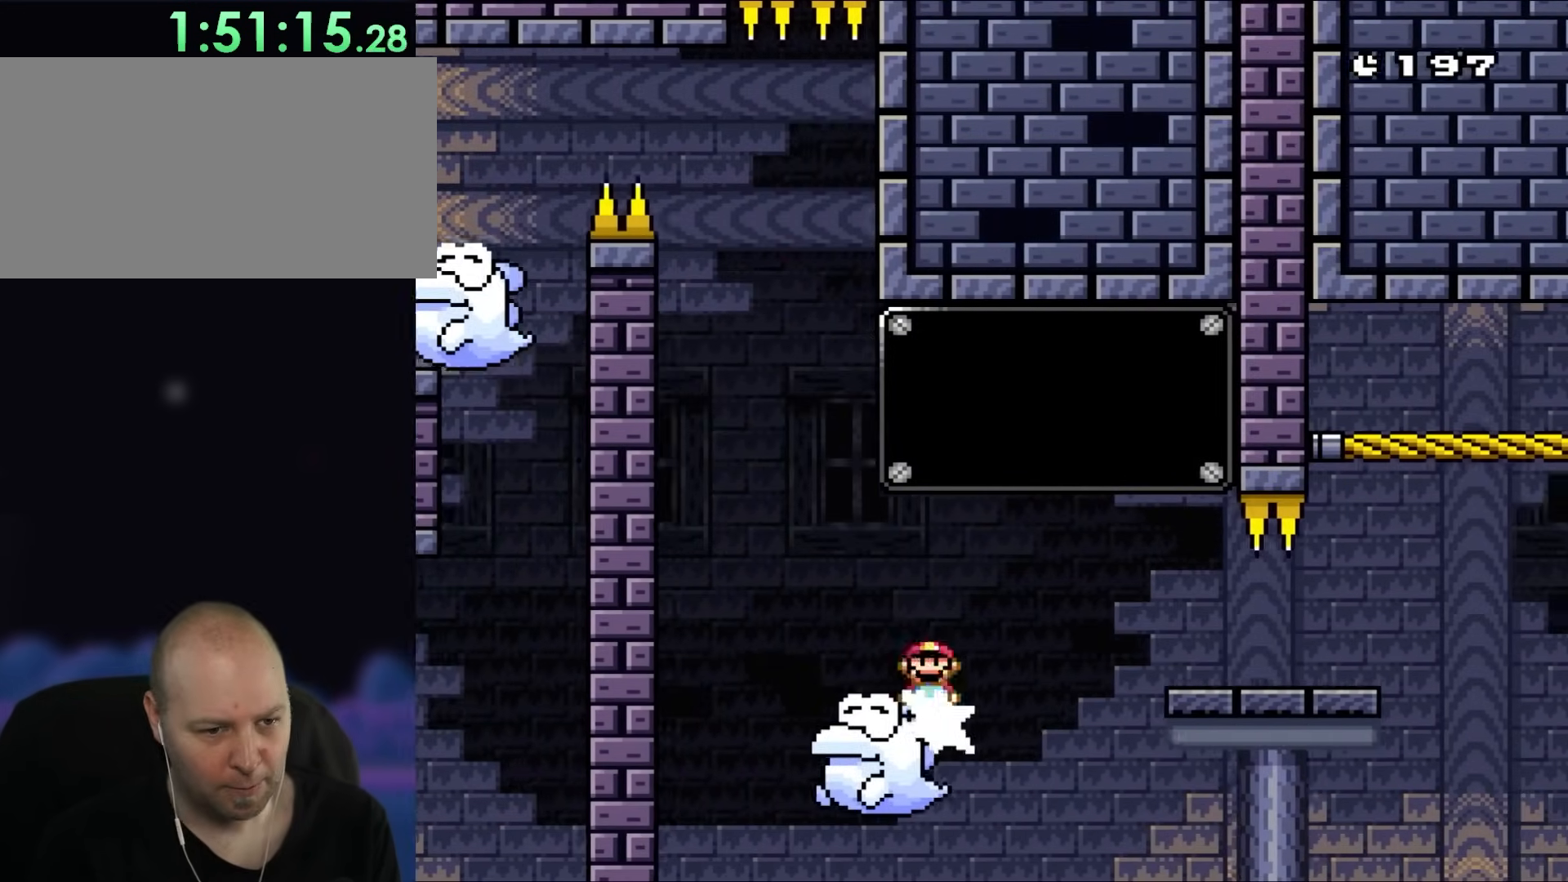
Gameplay with a controller (Nintendo layout); each line is a JSON object with the inputs held at the frame after it. "events" lists button and stick changes between this image and that frame as [ms after this image, input, new state], when the widget could be followed in between. Not read: L3 R3.
{"buttons": ["X", "DPAD_RIGHT"], "events": [[200, "A", "down"], [483, "A", "up"]]}
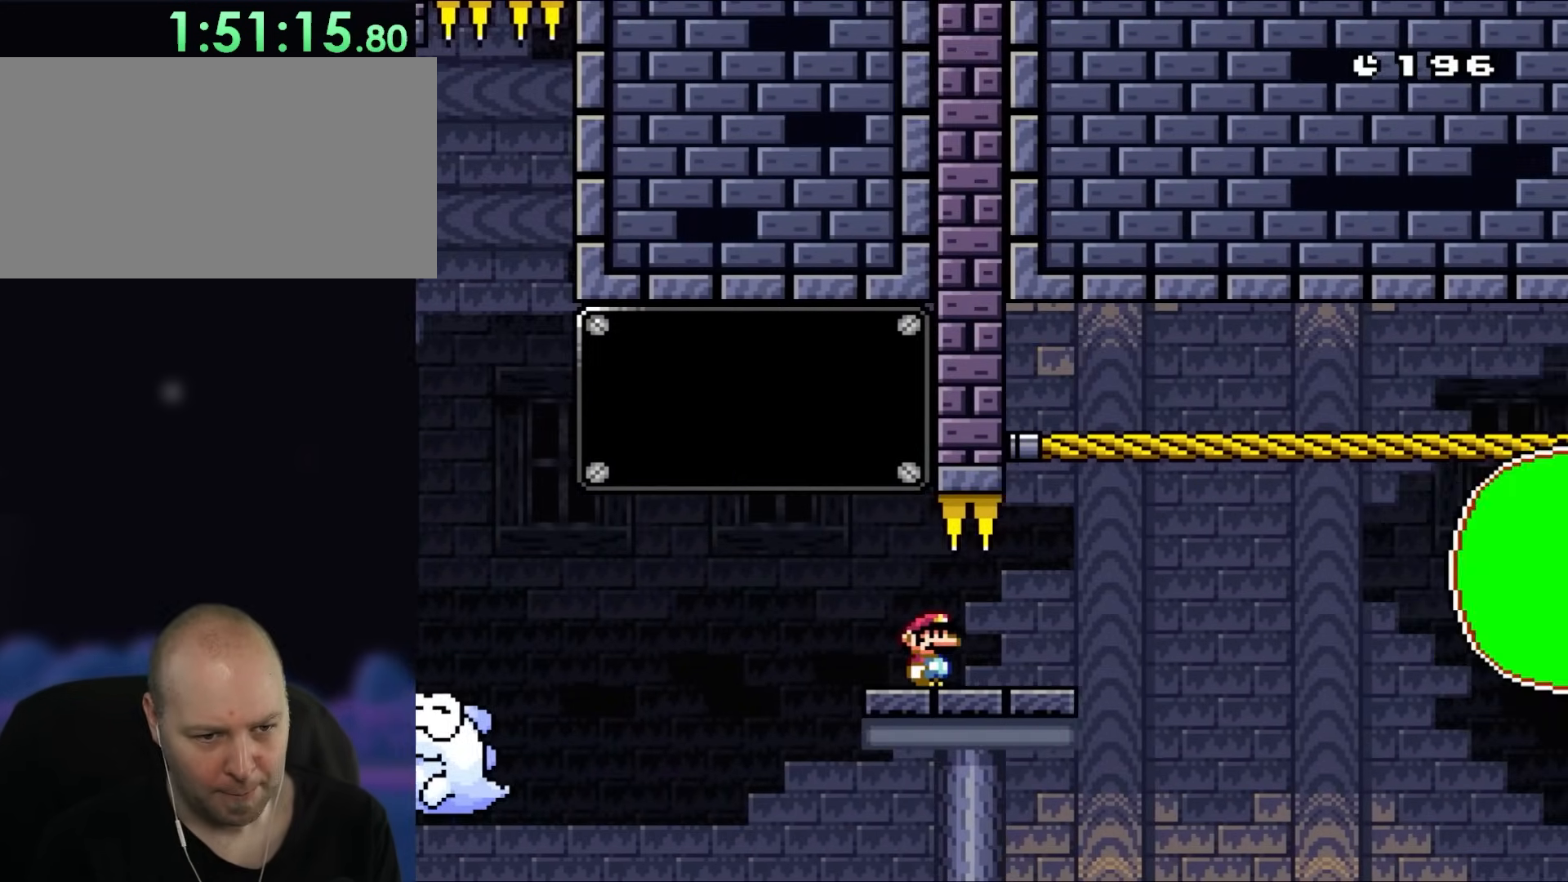
{"buttons": ["Y", "DPAD_RIGHT"], "events": [[17, "Y", "down"], [50, "X", "up"], [317, "B", "down"], [383, "B", "up"]]}
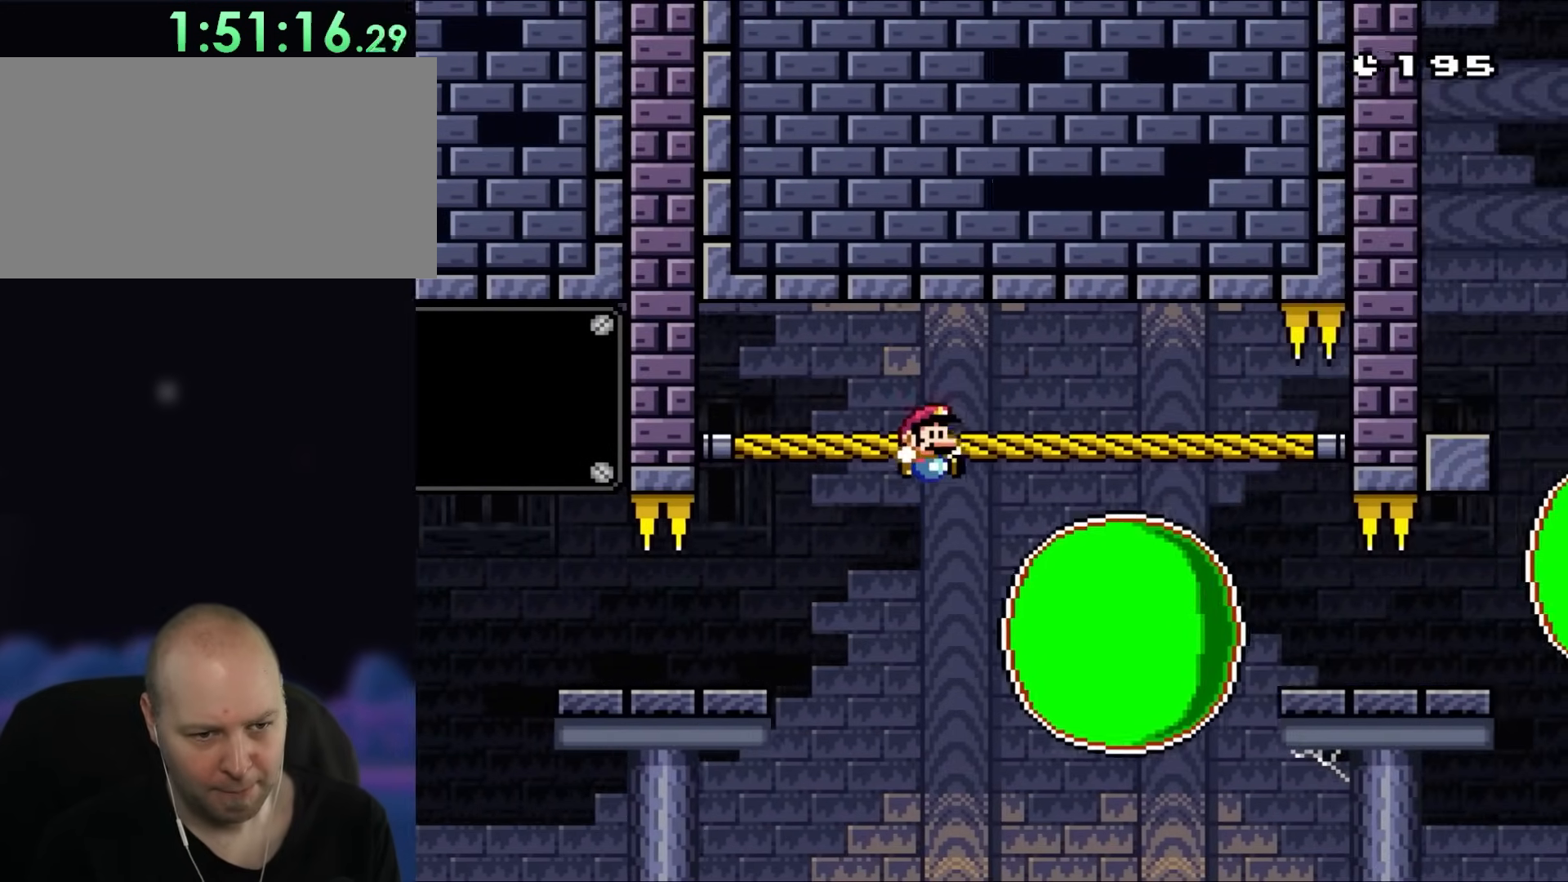
{"buttons": [], "events": [[117, "Y", "up"], [183, "DPAD_RIGHT", "up"], [183, "DPAD_UP", "down"], [217, "DPAD_UP", "up"], [350, "A", "down"], [450, "A", "up"]]}
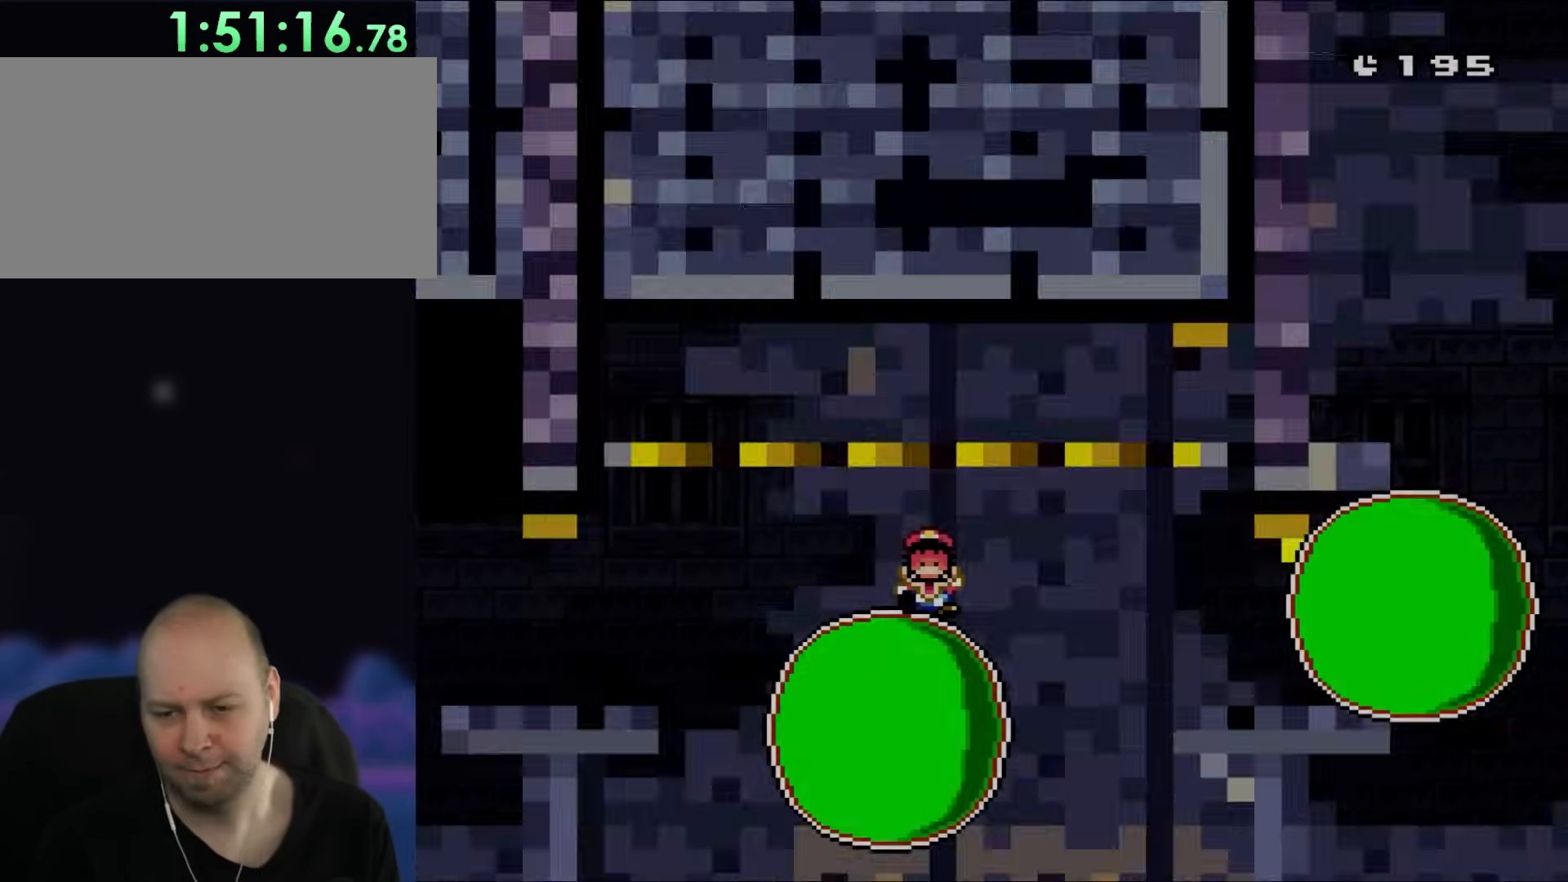
{"buttons": ["Y", "DPAD_LEFT"], "events": [[17, "A", "down"], [117, "A", "up"], [150, "DPAD_RIGHT", "down"], [167, "Y", "down"], [200, "A", "down"], [333, "A", "up"], [400, "DPAD_LEFT", "down"], [400, "DPAD_RIGHT", "up"]]}
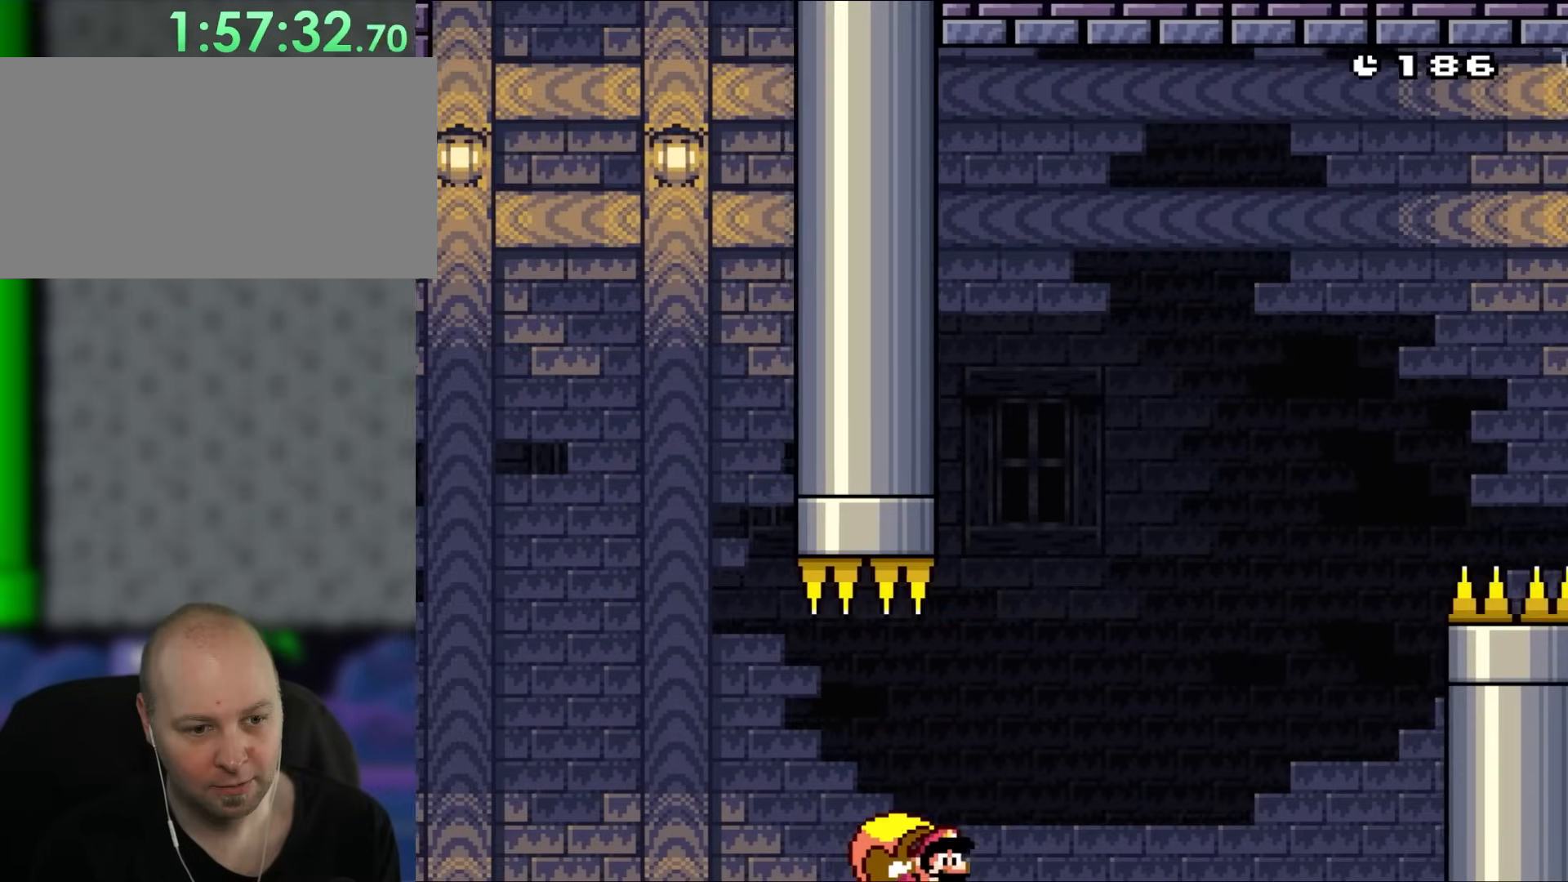
{"buttons": ["Y", "DPAD_LEFT"], "events": []}
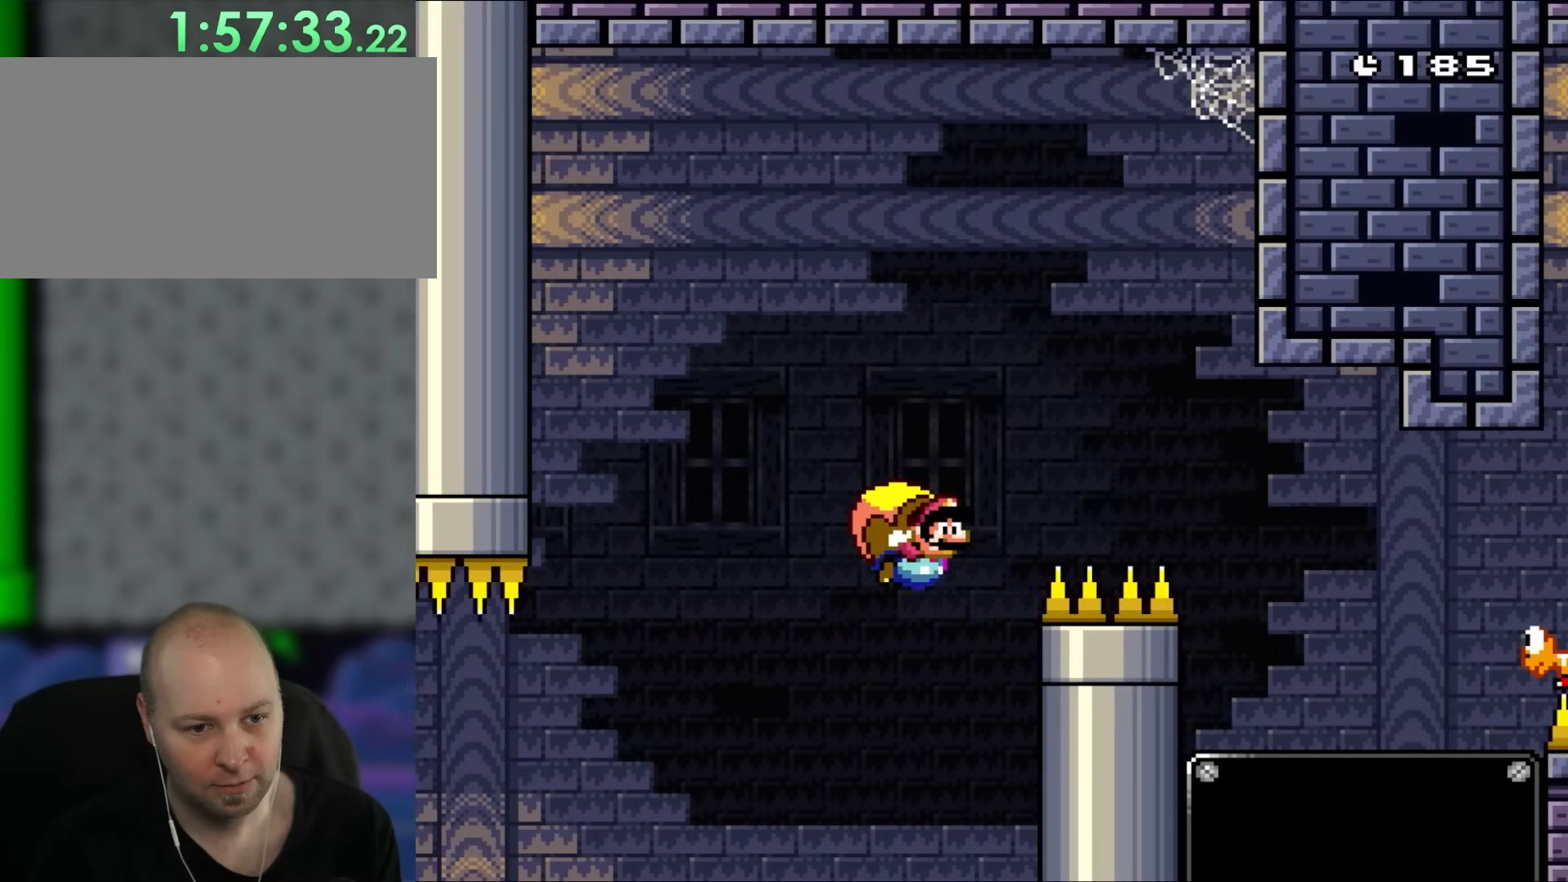
{"buttons": ["Y"], "events": [[233, "DPAD_LEFT", "up"]]}
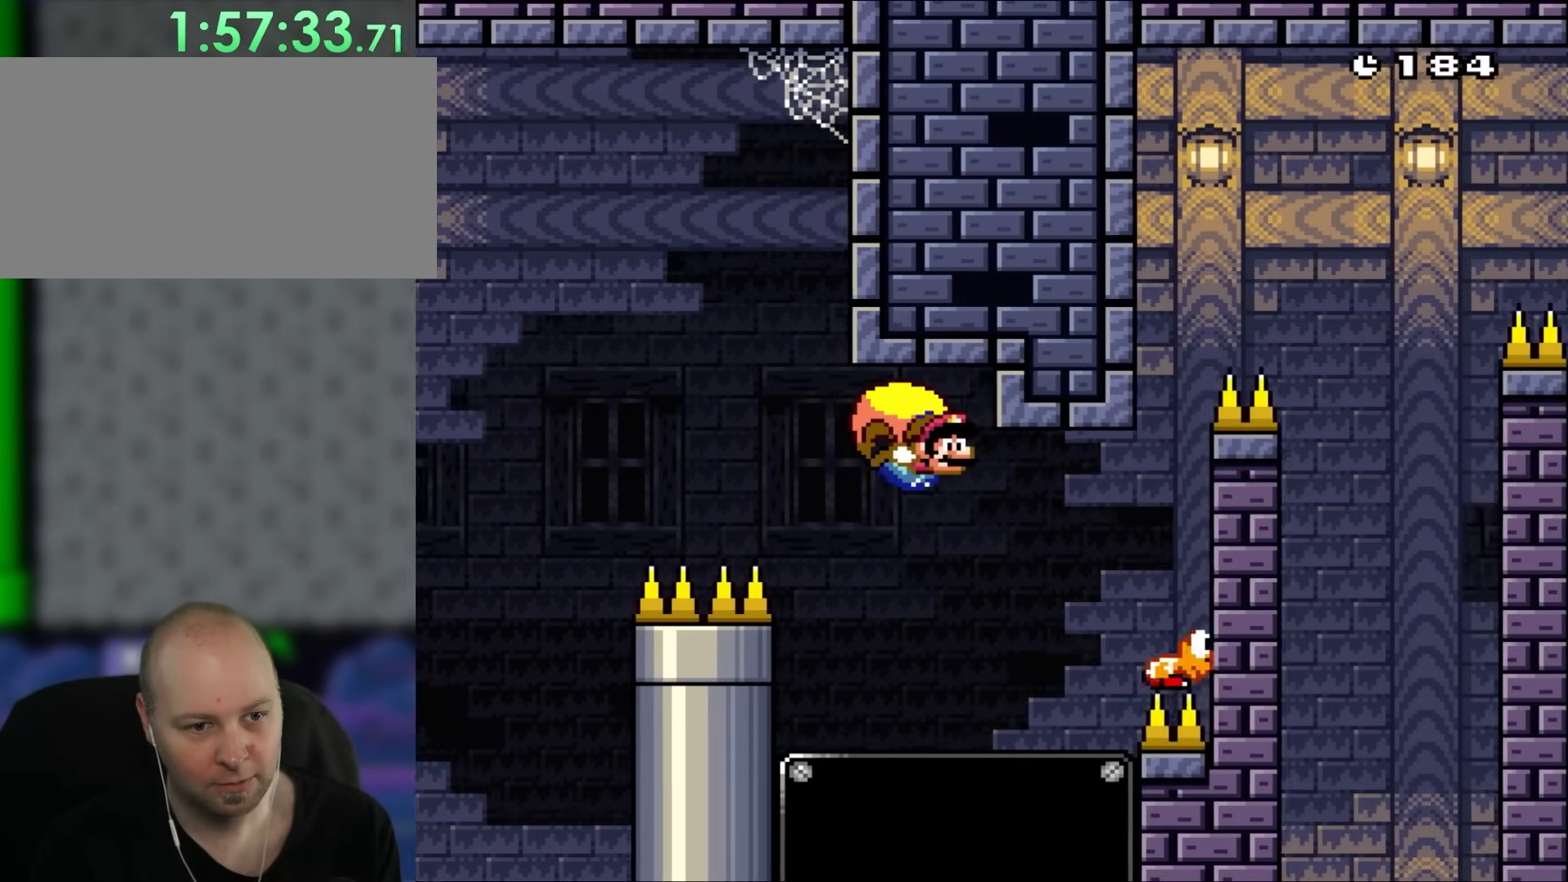
{"buttons": ["Y"], "events": [[367, "DPAD_LEFT", "down"], [500, "DPAD_LEFT", "up"]]}
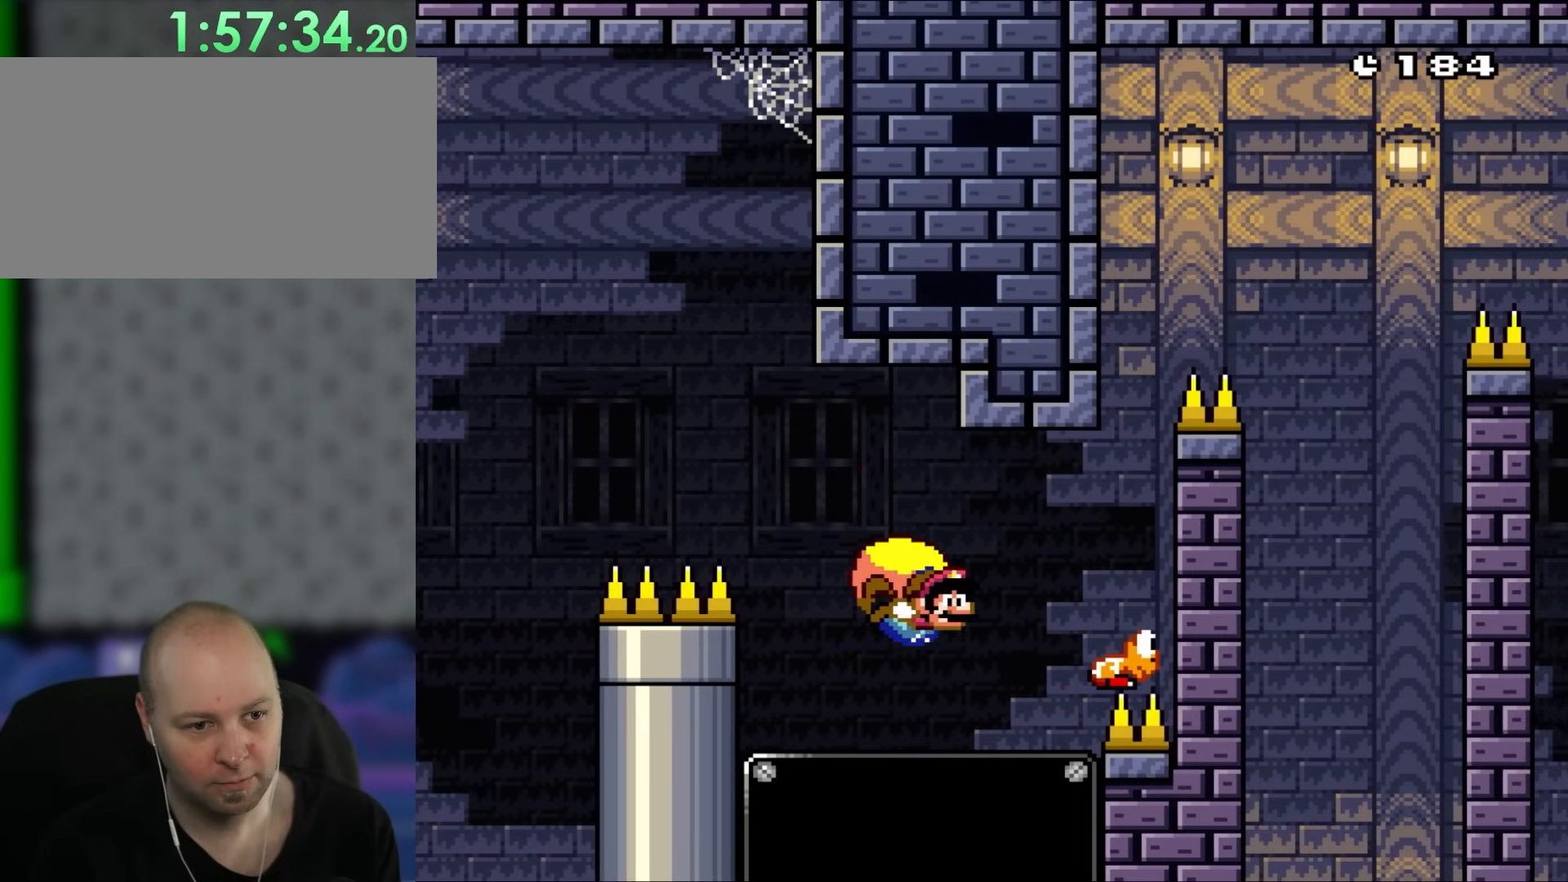
{"buttons": ["Y", "DPAD_LEFT"], "events": [[100, "DPAD_RIGHT", "down"], [100, "DPAD_UP", "down"], [167, "DPAD_LEFT", "down"], [167, "DPAD_RIGHT", "up"], [200, "DPAD_UP", "up"]]}
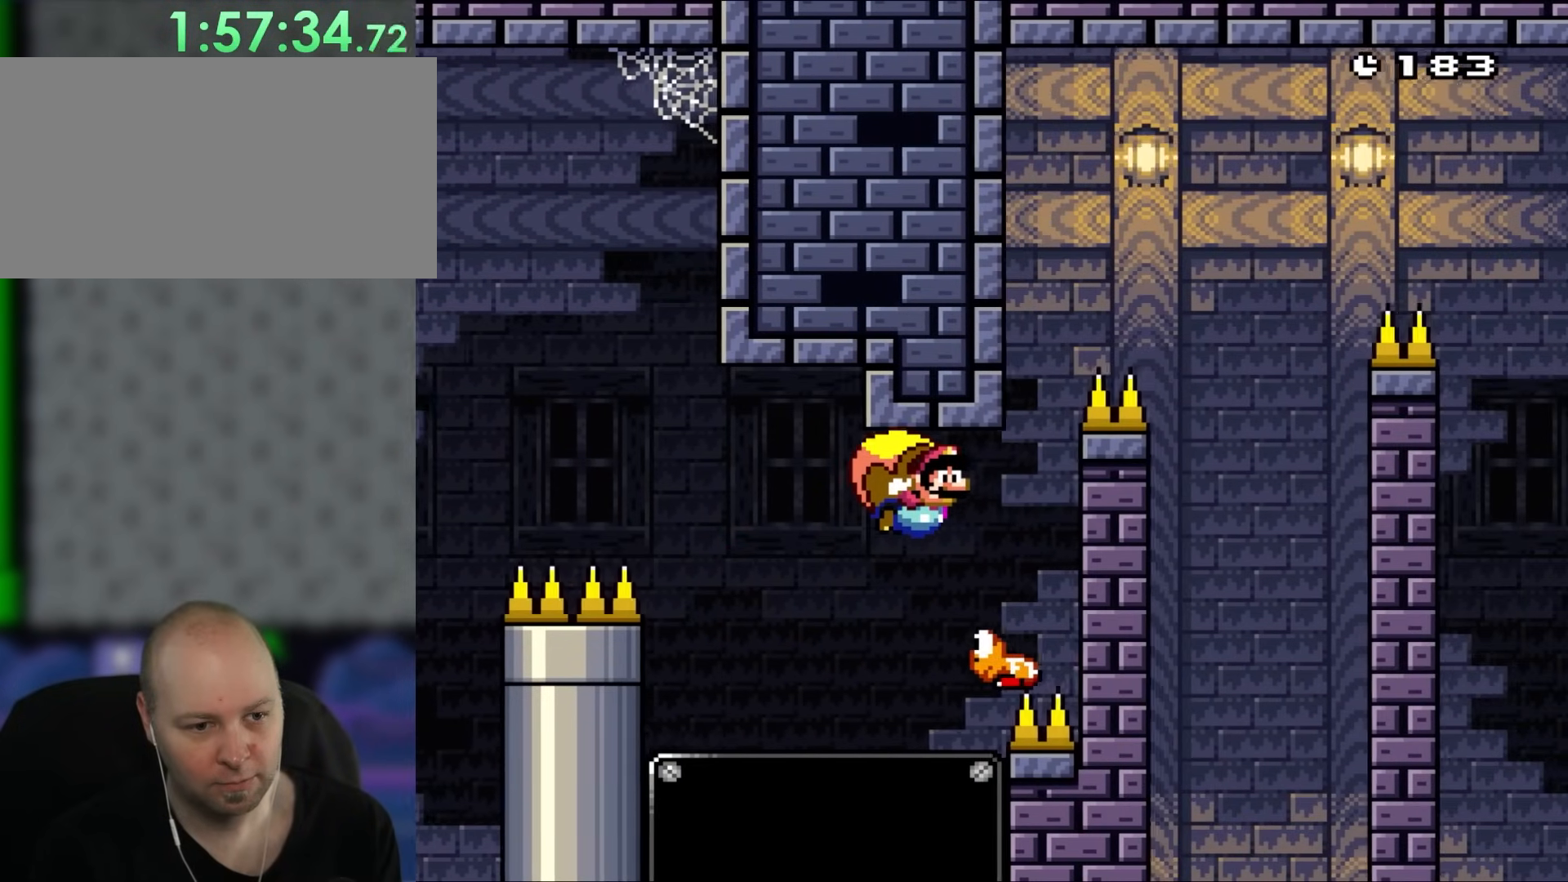
{"buttons": ["Y", "DPAD_LEFT"], "events": [[267, "DPAD_LEFT", "up"], [400, "DPAD_LEFT", "down"]]}
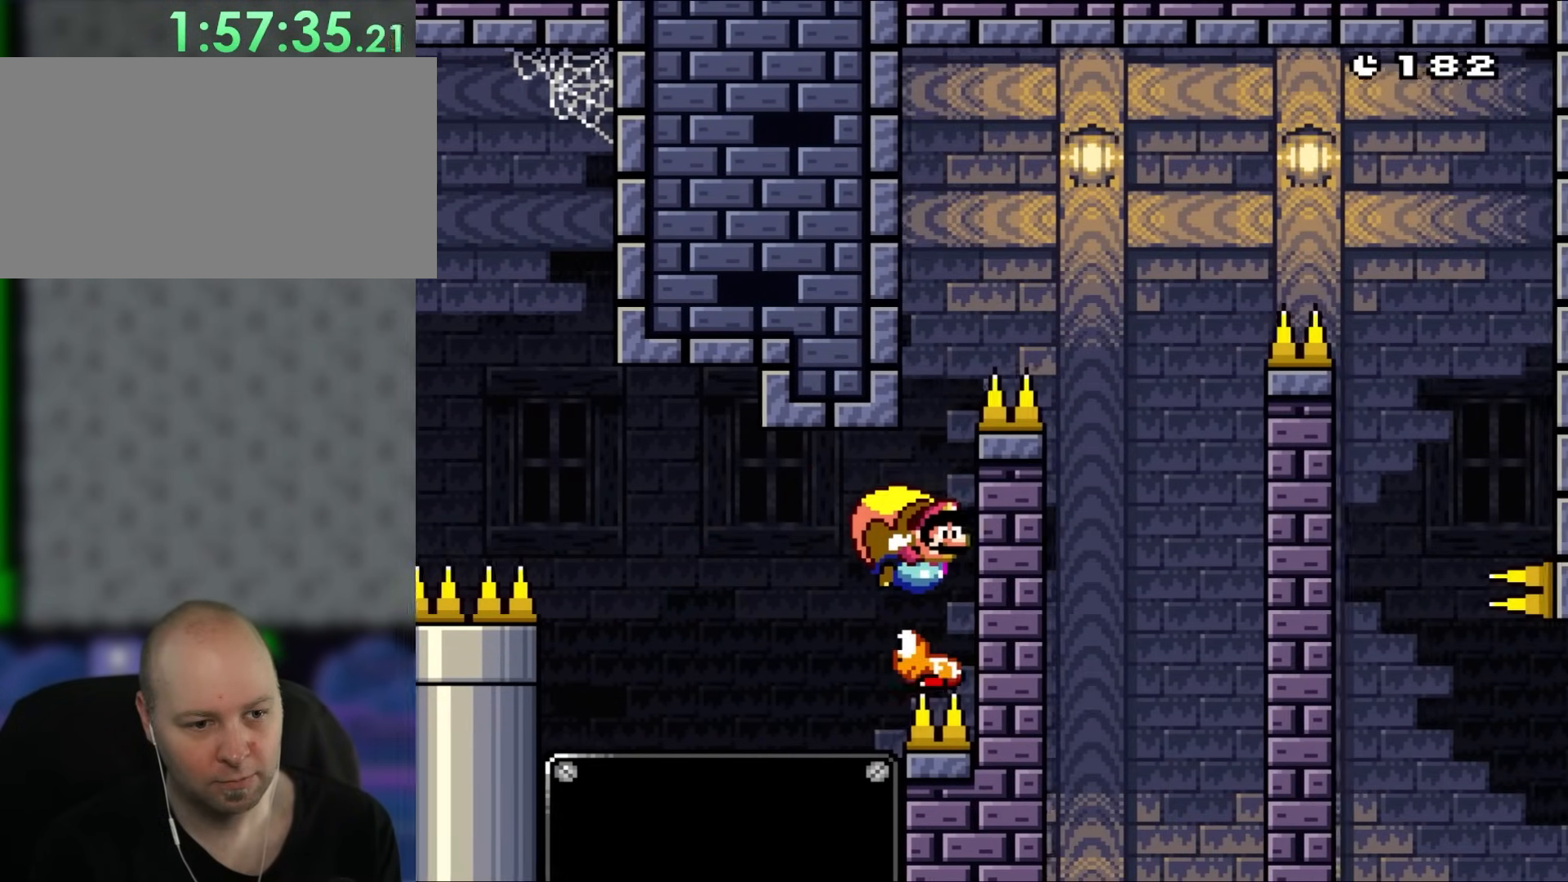
{"buttons": ["Y", "DPAD_LEFT"], "events": []}
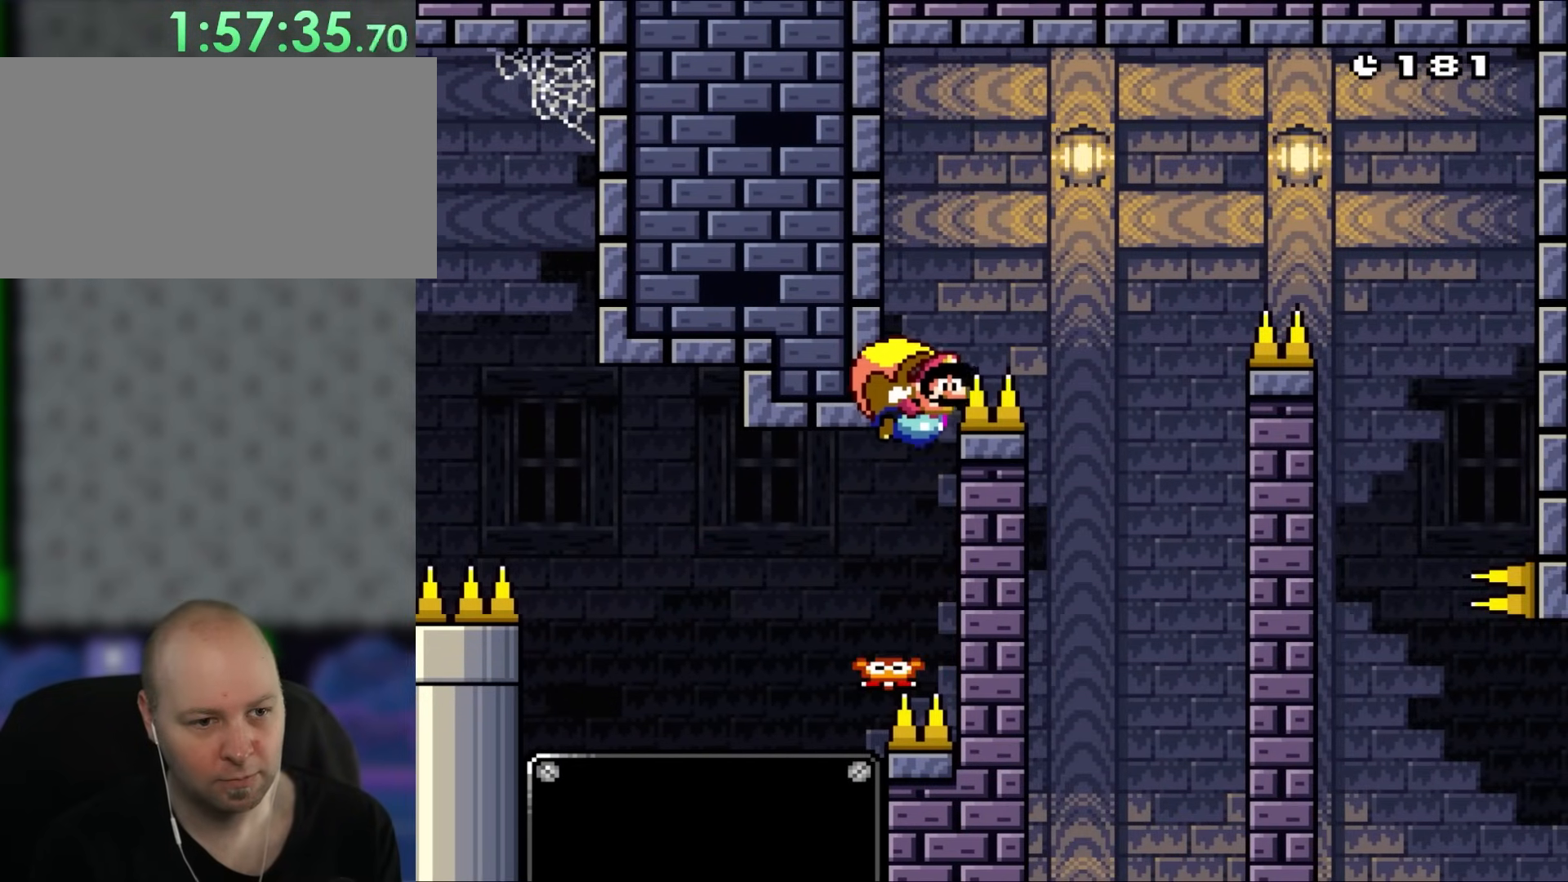
{"buttons": ["Y"], "events": [[300, "DPAD_LEFT", "up"], [400, "DPAD_RIGHT", "down"], [467, "DPAD_RIGHT", "up"]]}
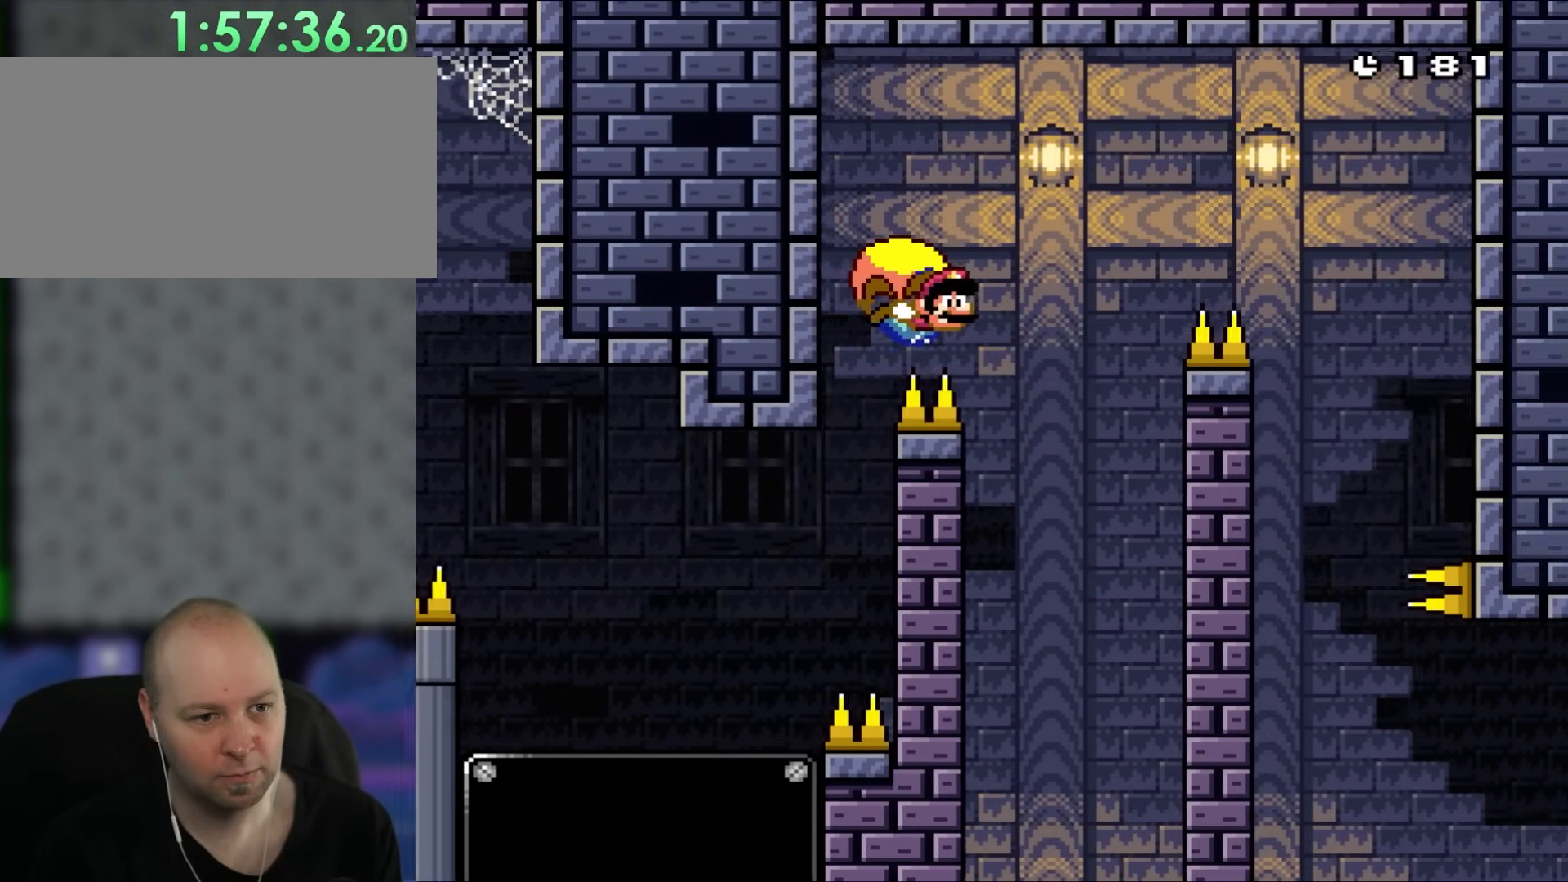
{"buttons": ["Y", "DPAD_LEFT"], "events": [[300, "DPAD_LEFT", "down"], [333, "DPAD_UP", "down"], [433, "DPAD_UP", "up"]]}
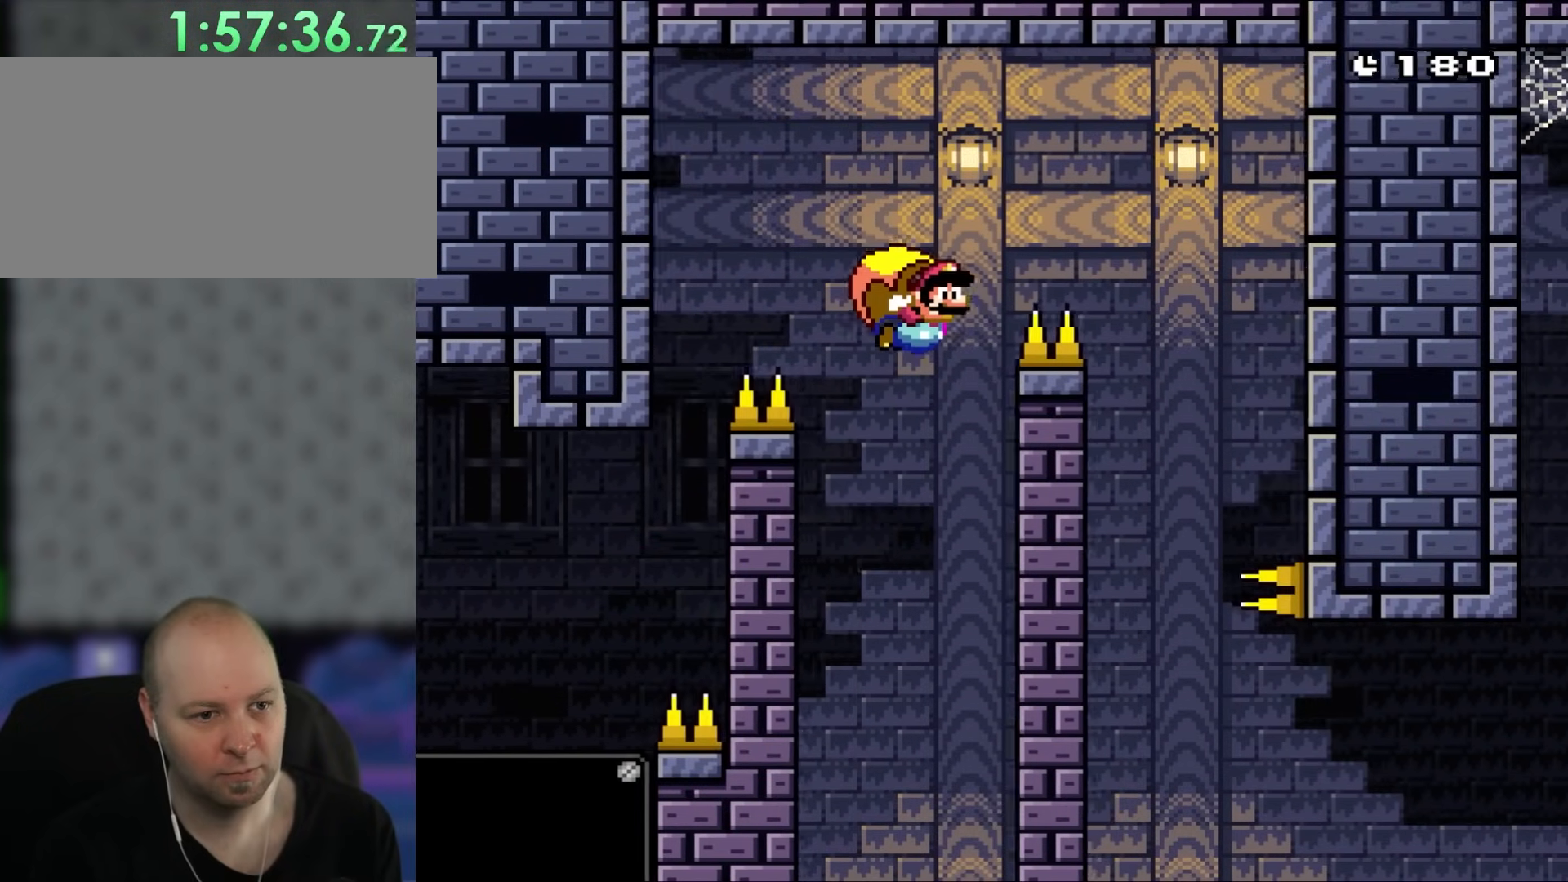
{"buttons": ["Y", "DPAD_LEFT"], "events": []}
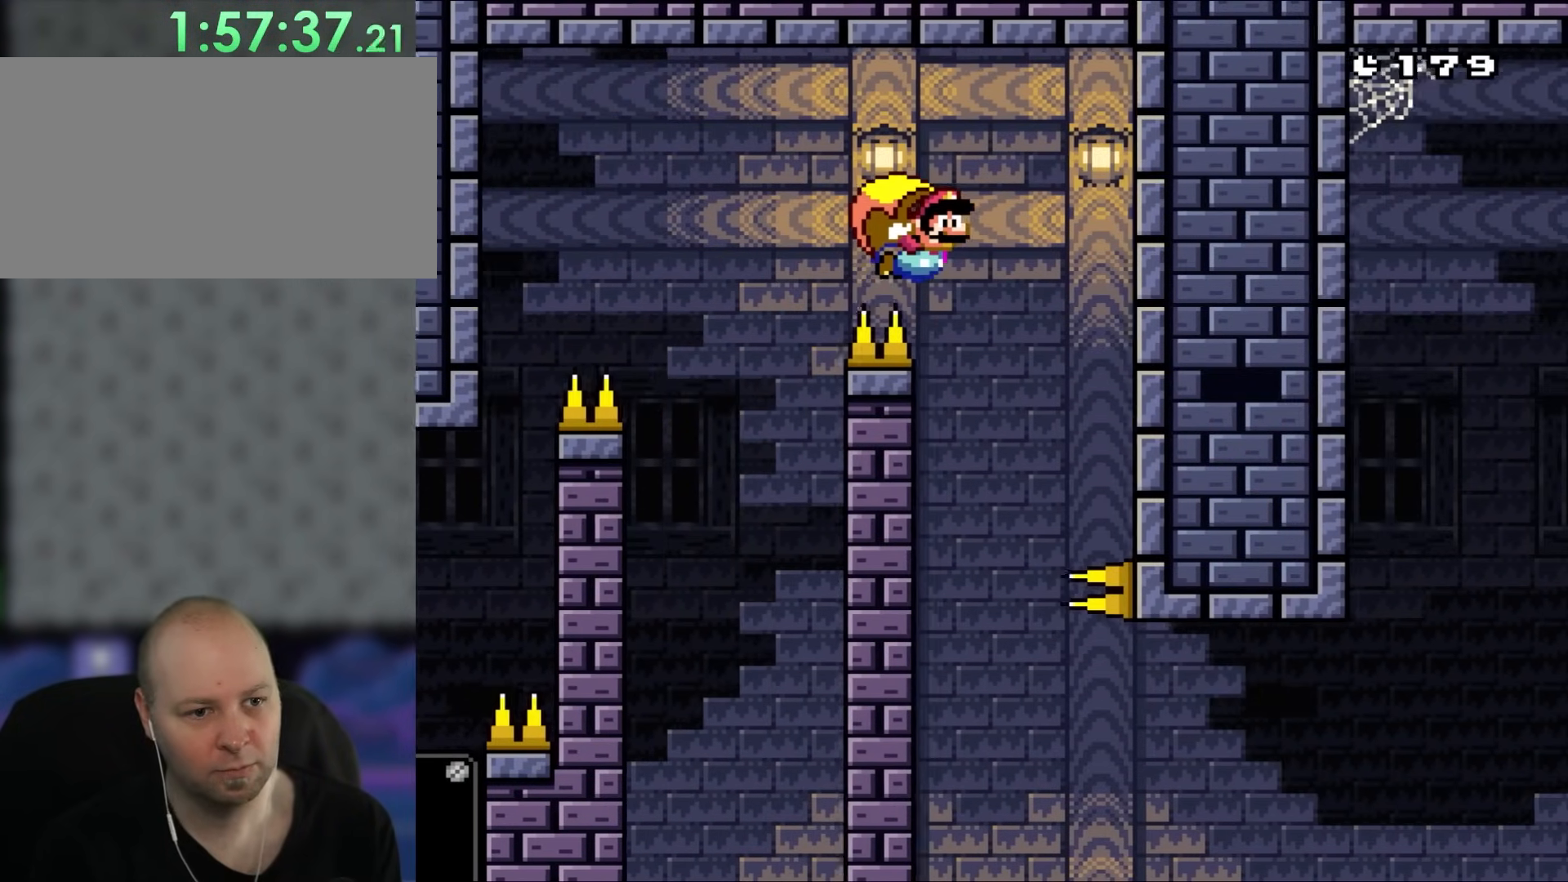
{"buttons": ["Y", "DPAD_LEFT"], "events": [[267, "X", "down"], [367, "X", "up"]]}
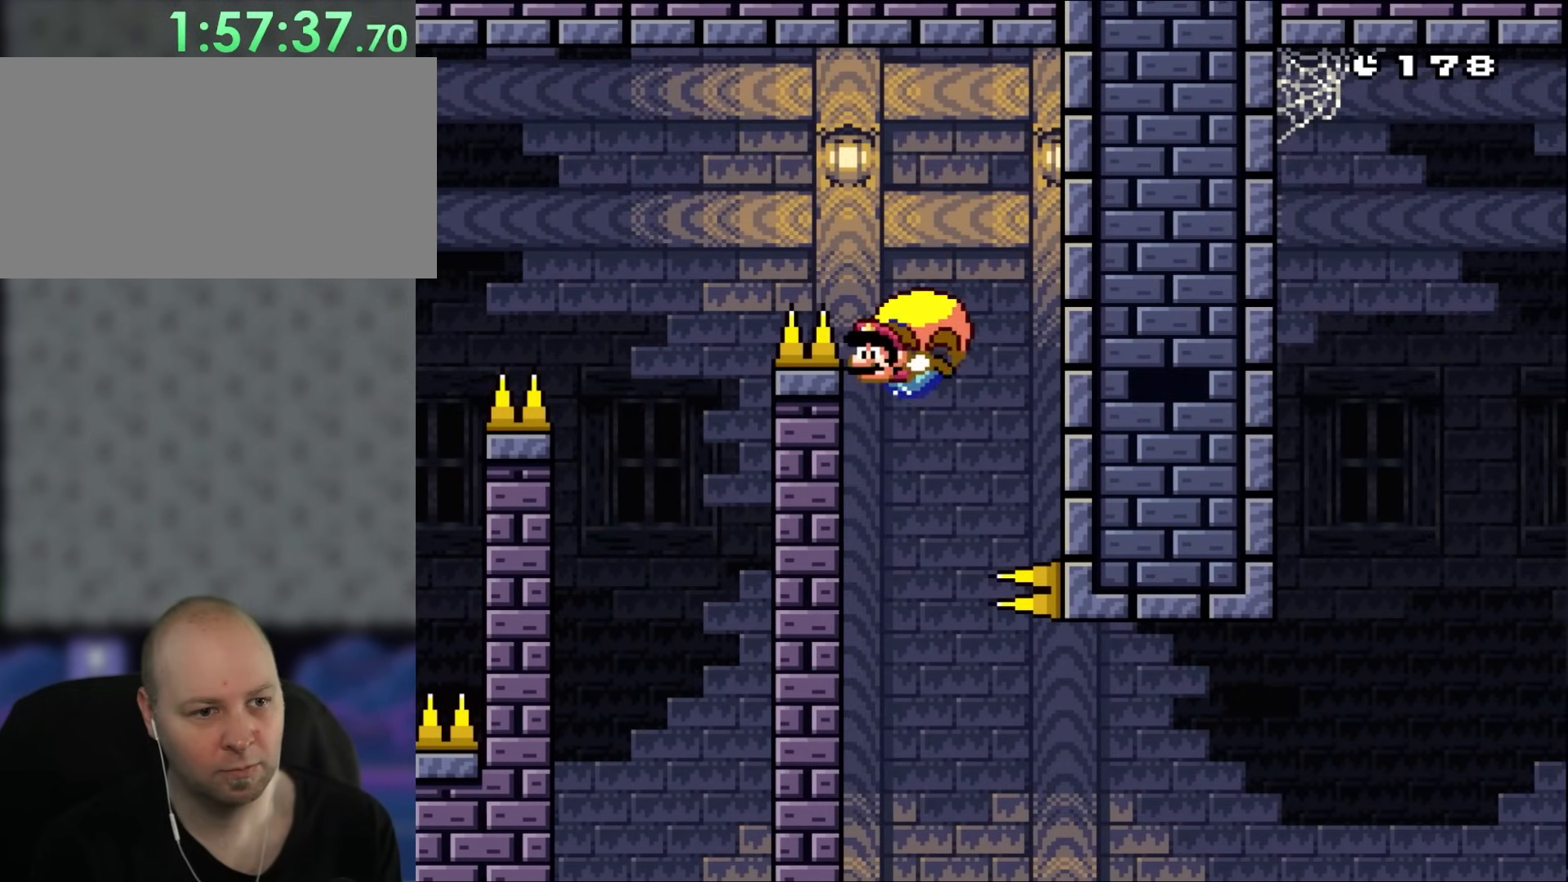
{"buttons": ["X", "Y"], "events": [[50, "DPAD_LEFT", "up"], [467, "X", "down"]]}
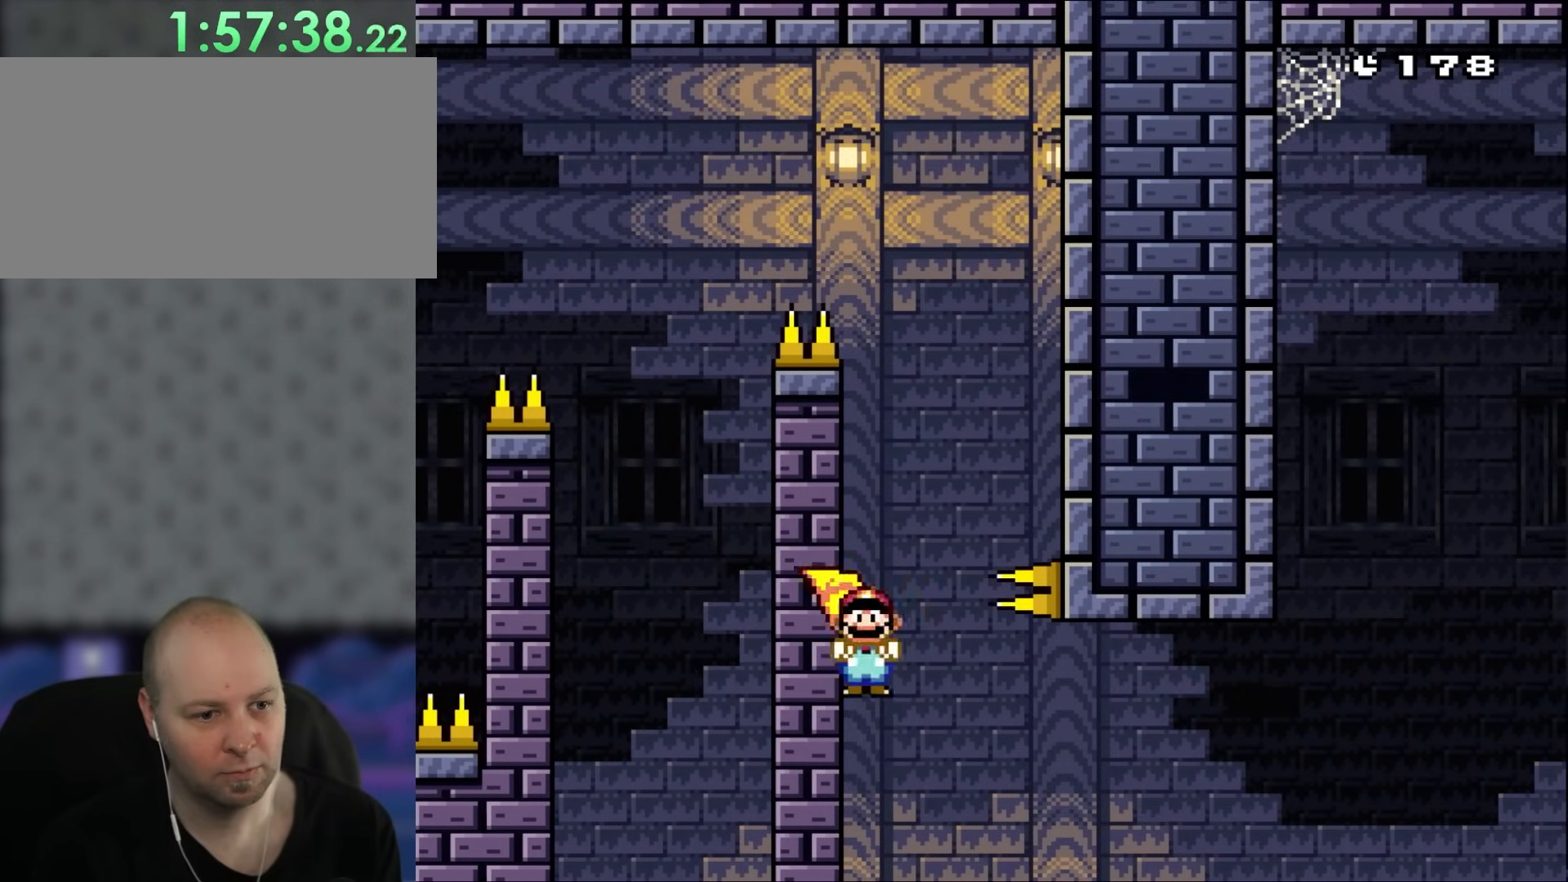
{"buttons": ["Y", "DPAD_LEFT"], "events": [[100, "X", "up"], [133, "DPAD_RIGHT", "down"], [250, "DPAD_RIGHT", "up"], [367, "DPAD_LEFT", "down"]]}
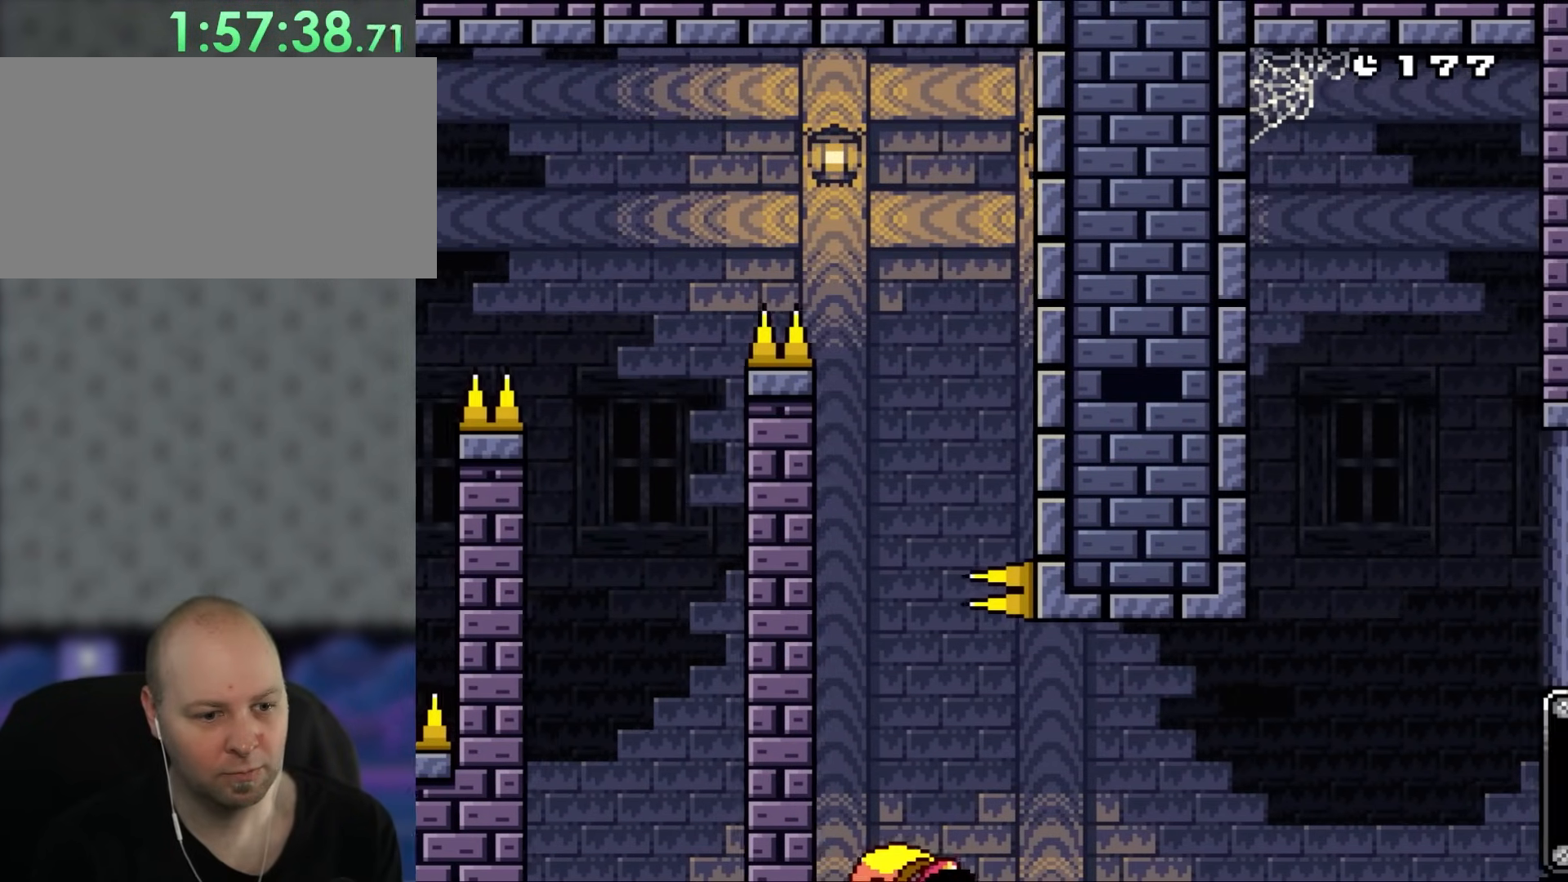
{"buttons": ["Y"], "events": [[433, "DPAD_LEFT", "up"]]}
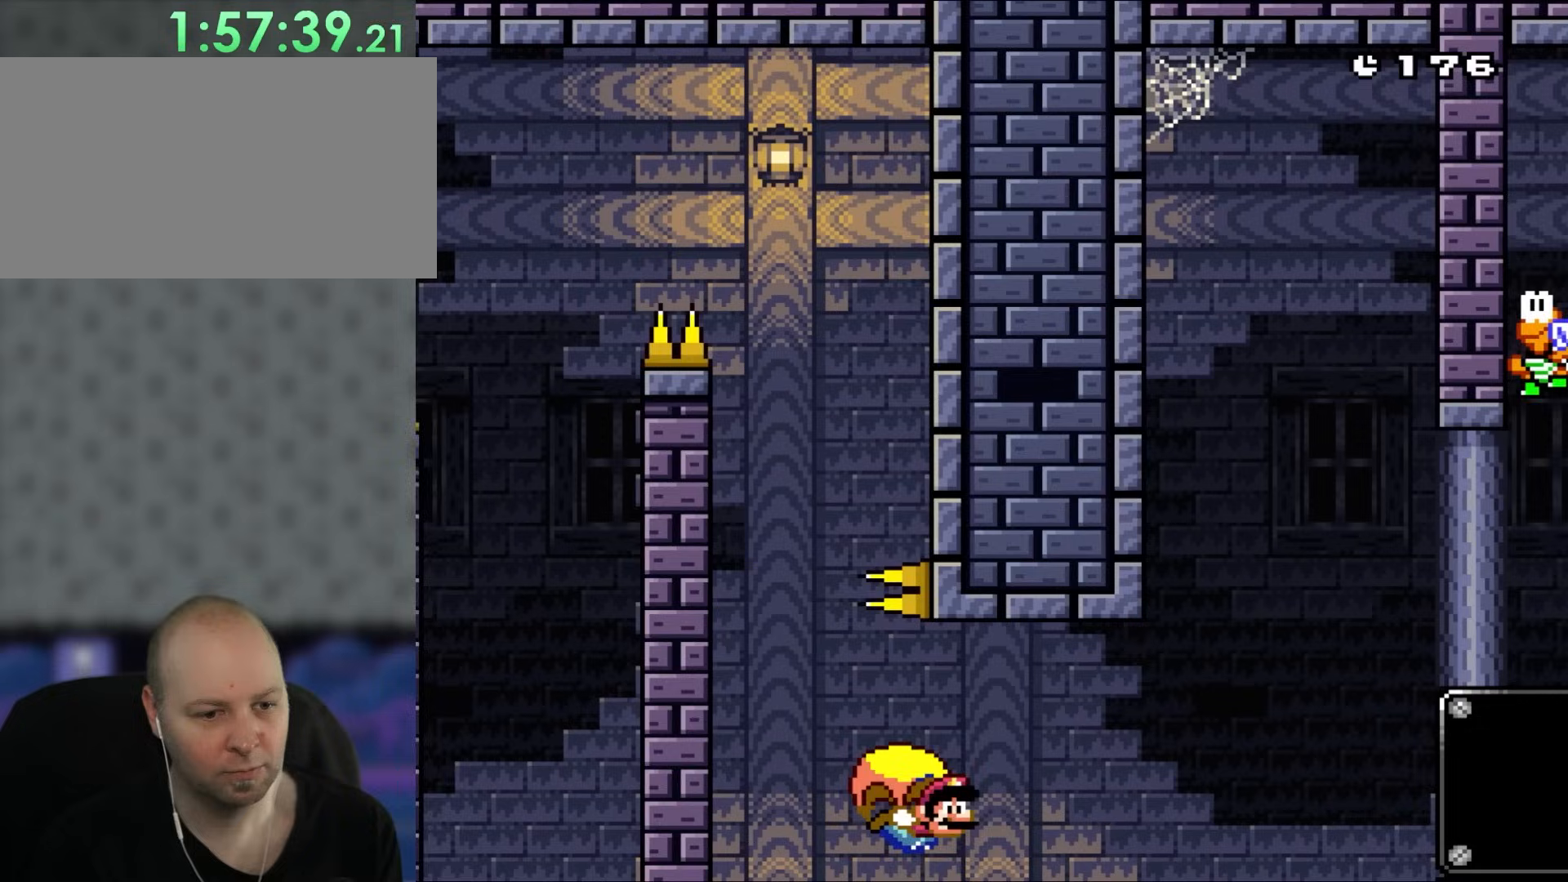
{"buttons": ["B", "Y", "DPAD_LEFT"], "events": [[300, "DPAD_LEFT", "down"], [483, "B", "down"]]}
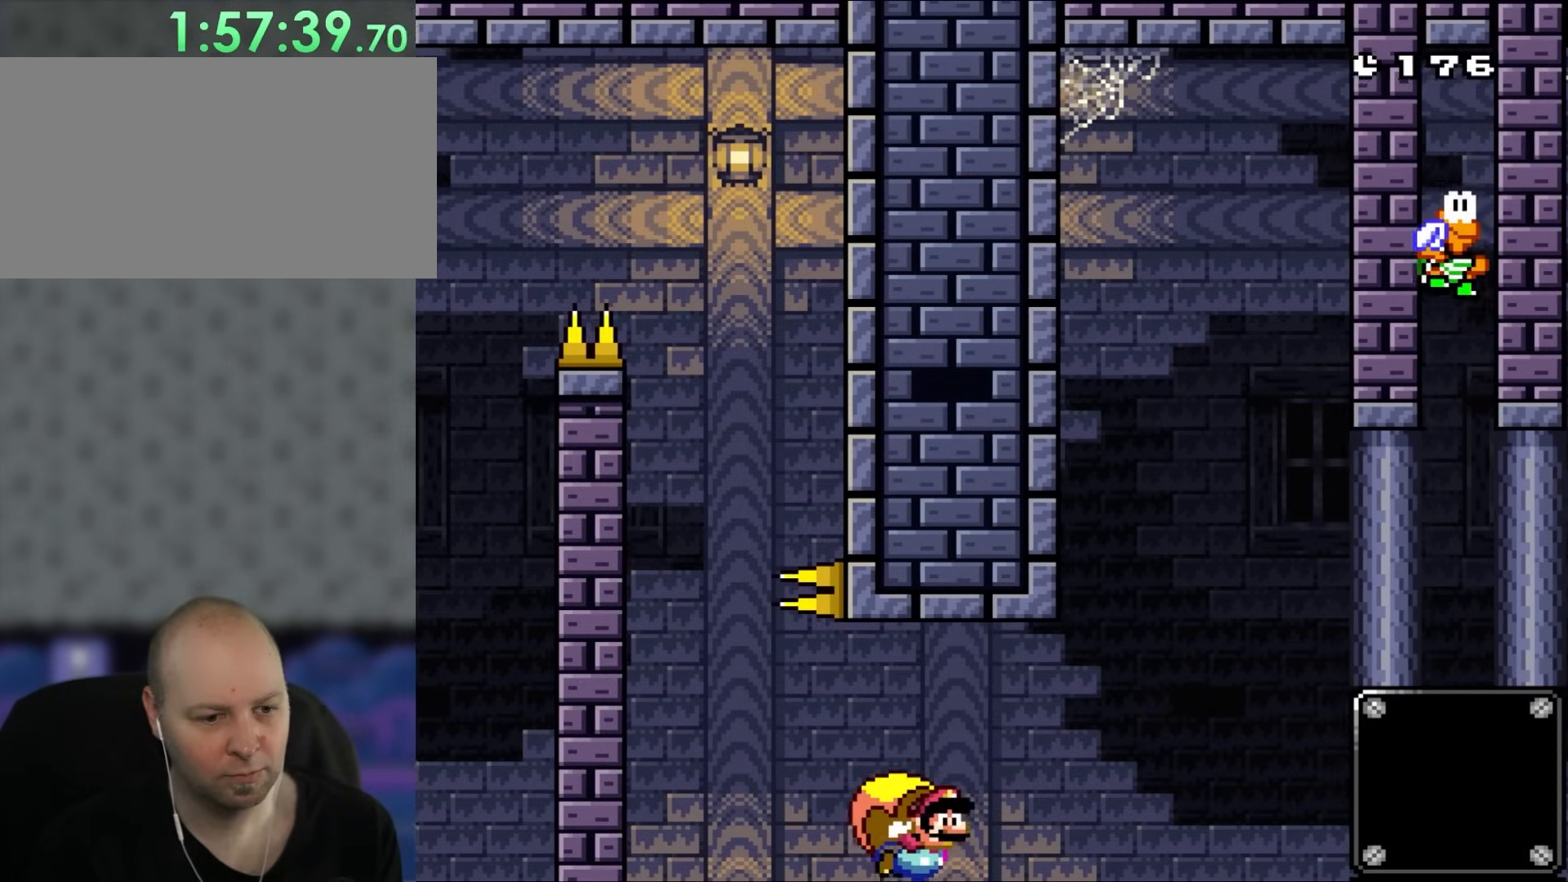
{"buttons": ["Y"], "events": [[167, "B", "up"], [200, "DPAD_LEFT", "up"]]}
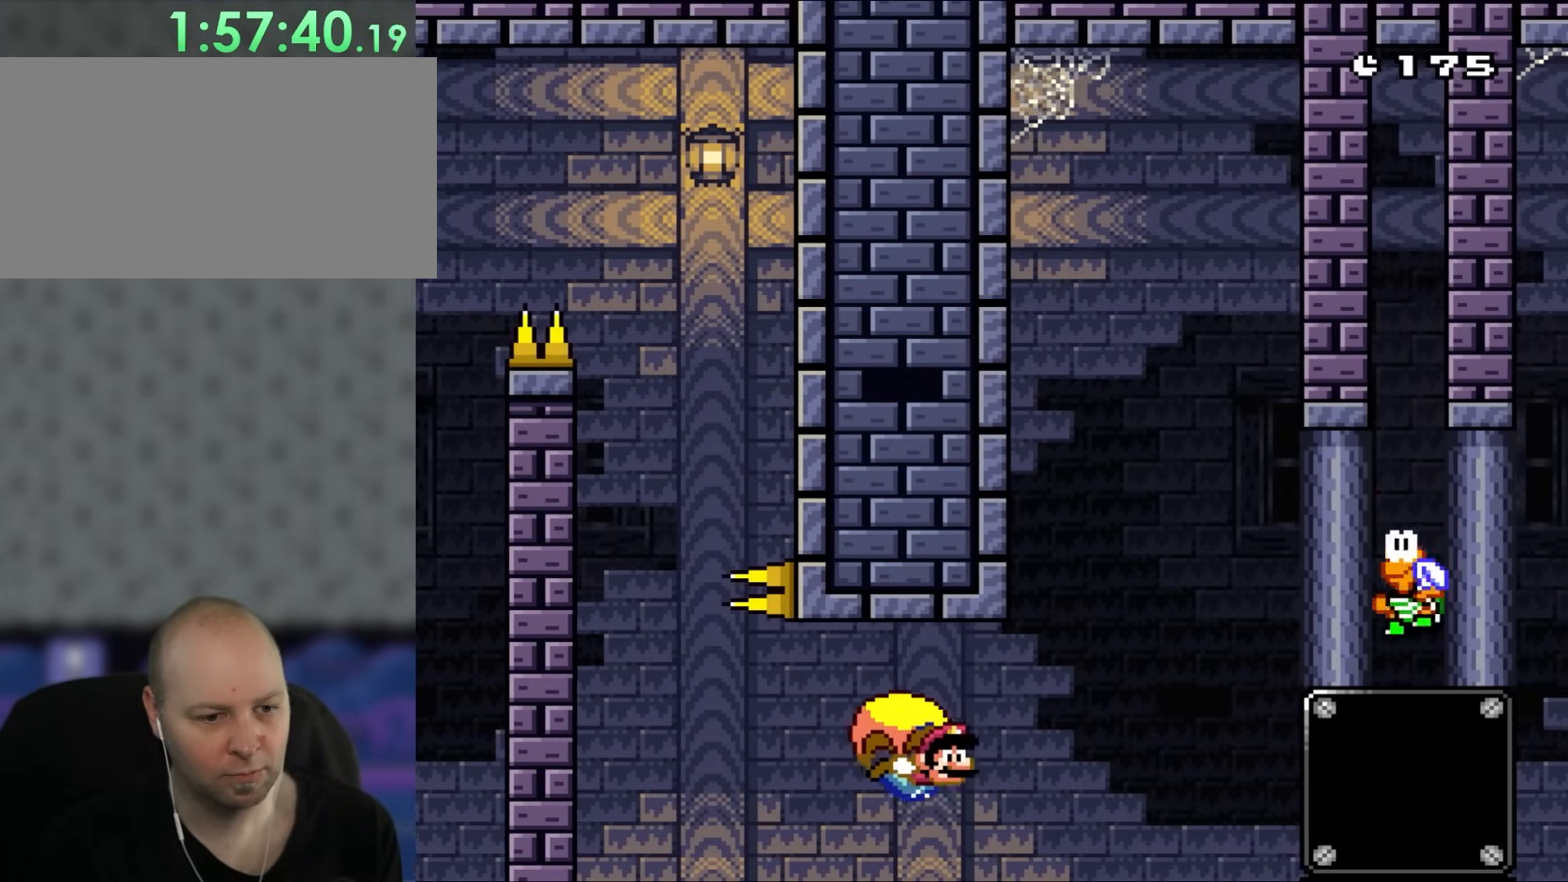
{"buttons": ["Y", "DPAD_LEFT"], "events": [[233, "DPAD_LEFT", "down"]]}
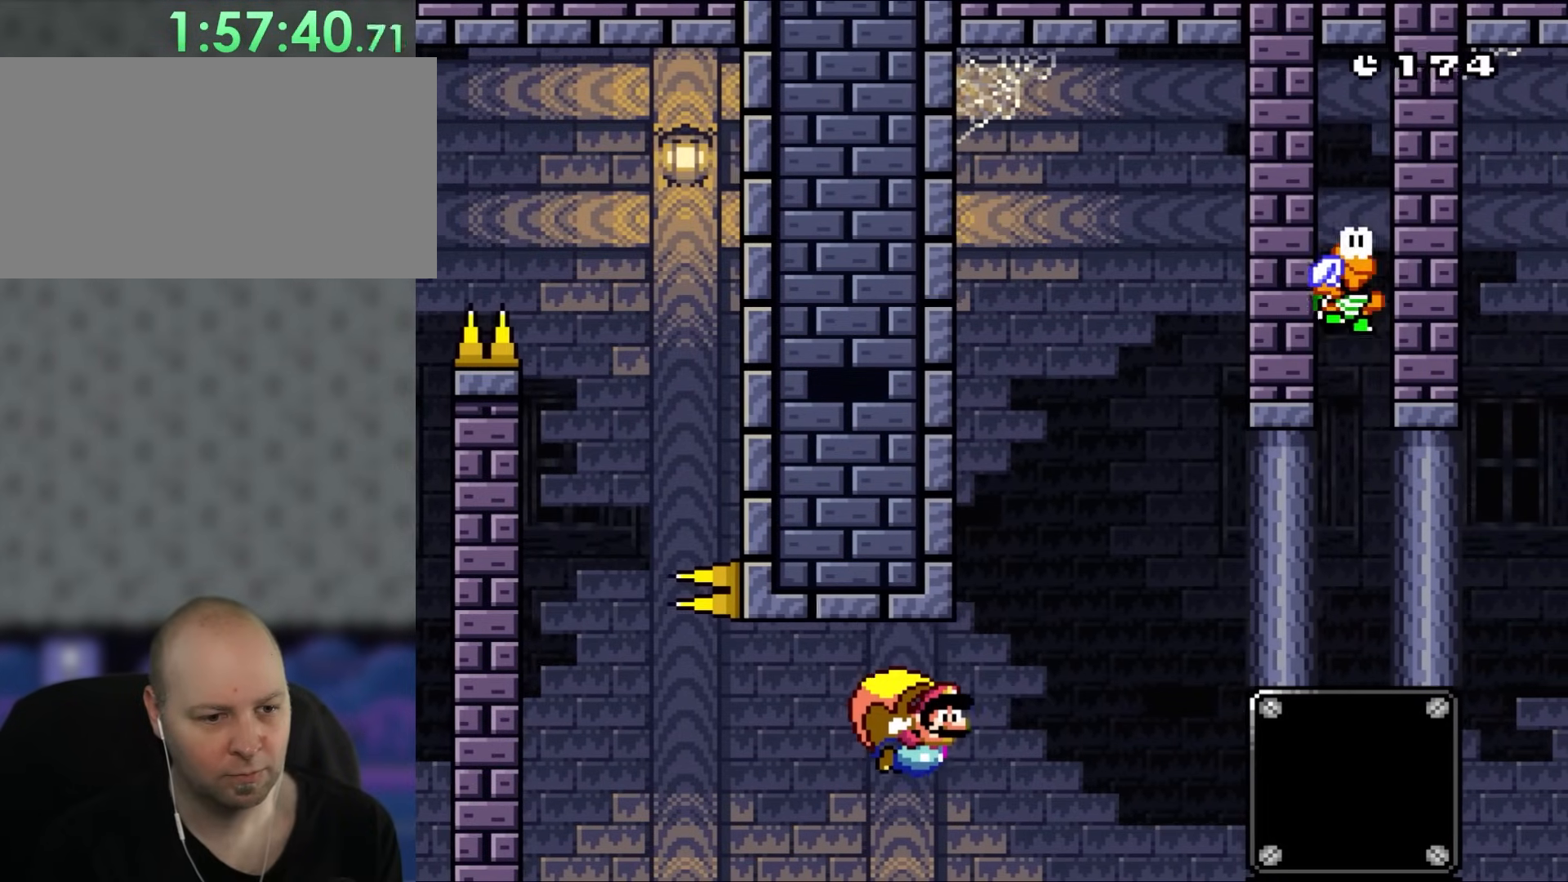
{"buttons": ["Y"], "events": [[200, "DPAD_LEFT", "up"]]}
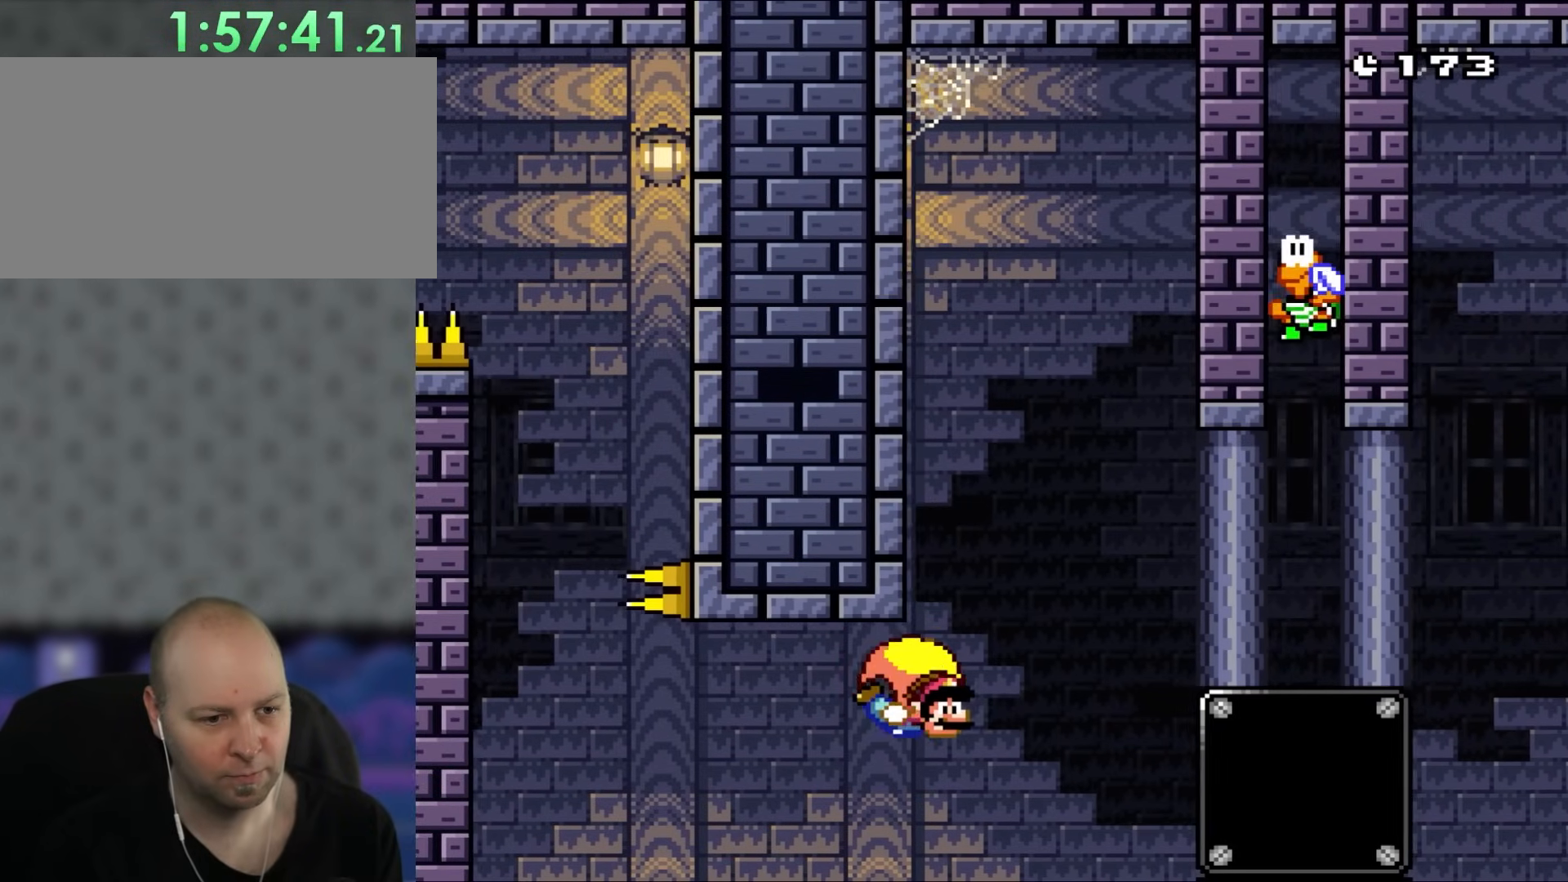
{"buttons": ["Y", "DPAD_LEFT"], "events": [[167, "DPAD_LEFT", "down"], [233, "DPAD_UP", "down"], [400, "DPAD_UP", "up"]]}
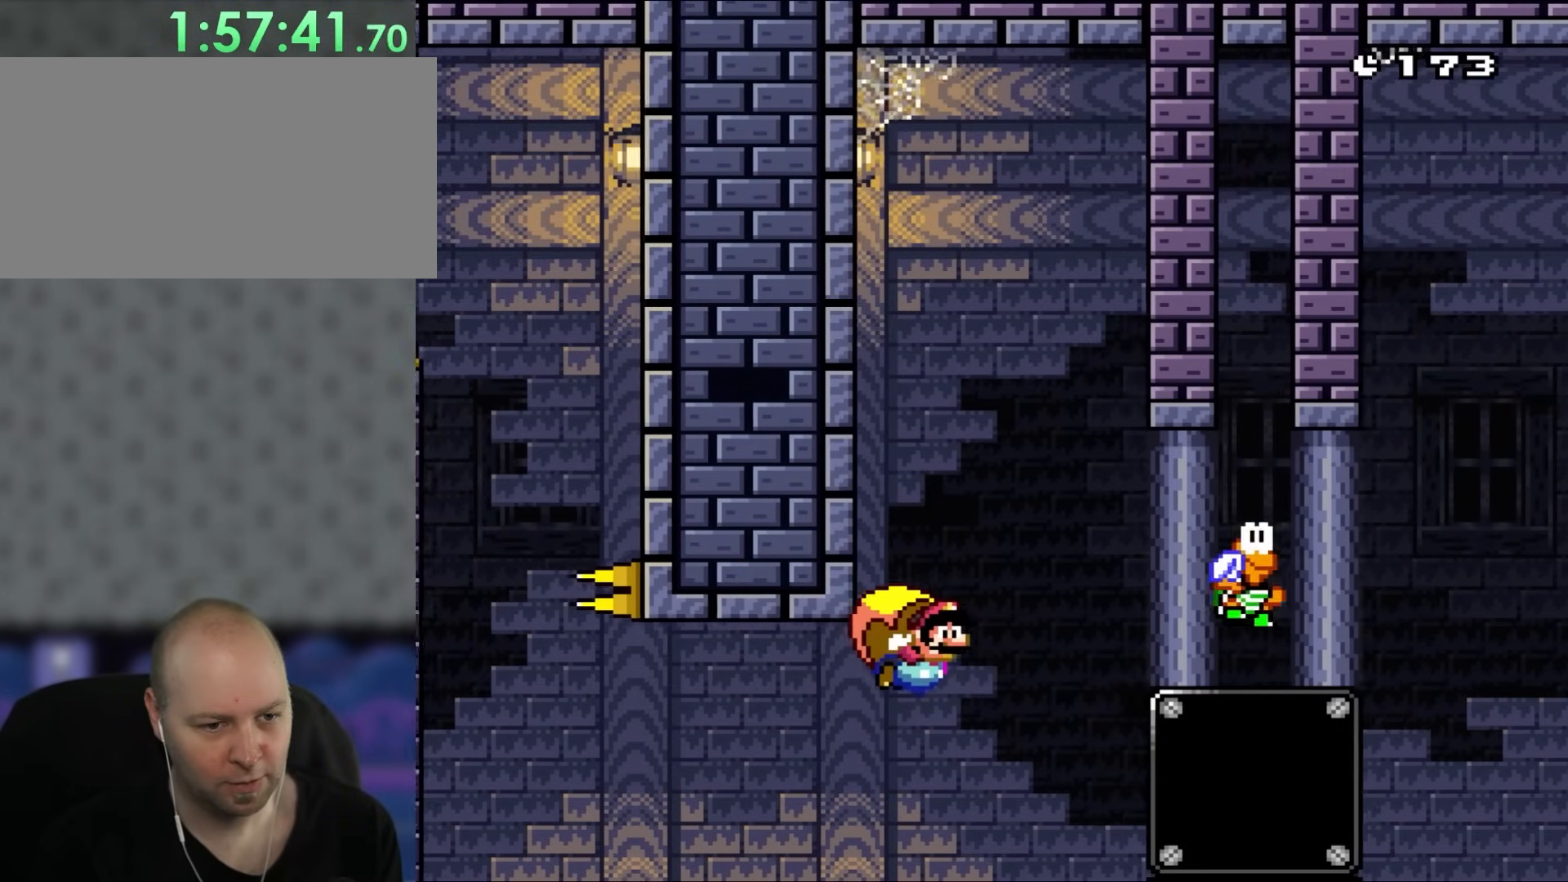
{"buttons": ["Y"], "events": [[133, "DPAD_LEFT", "up"]]}
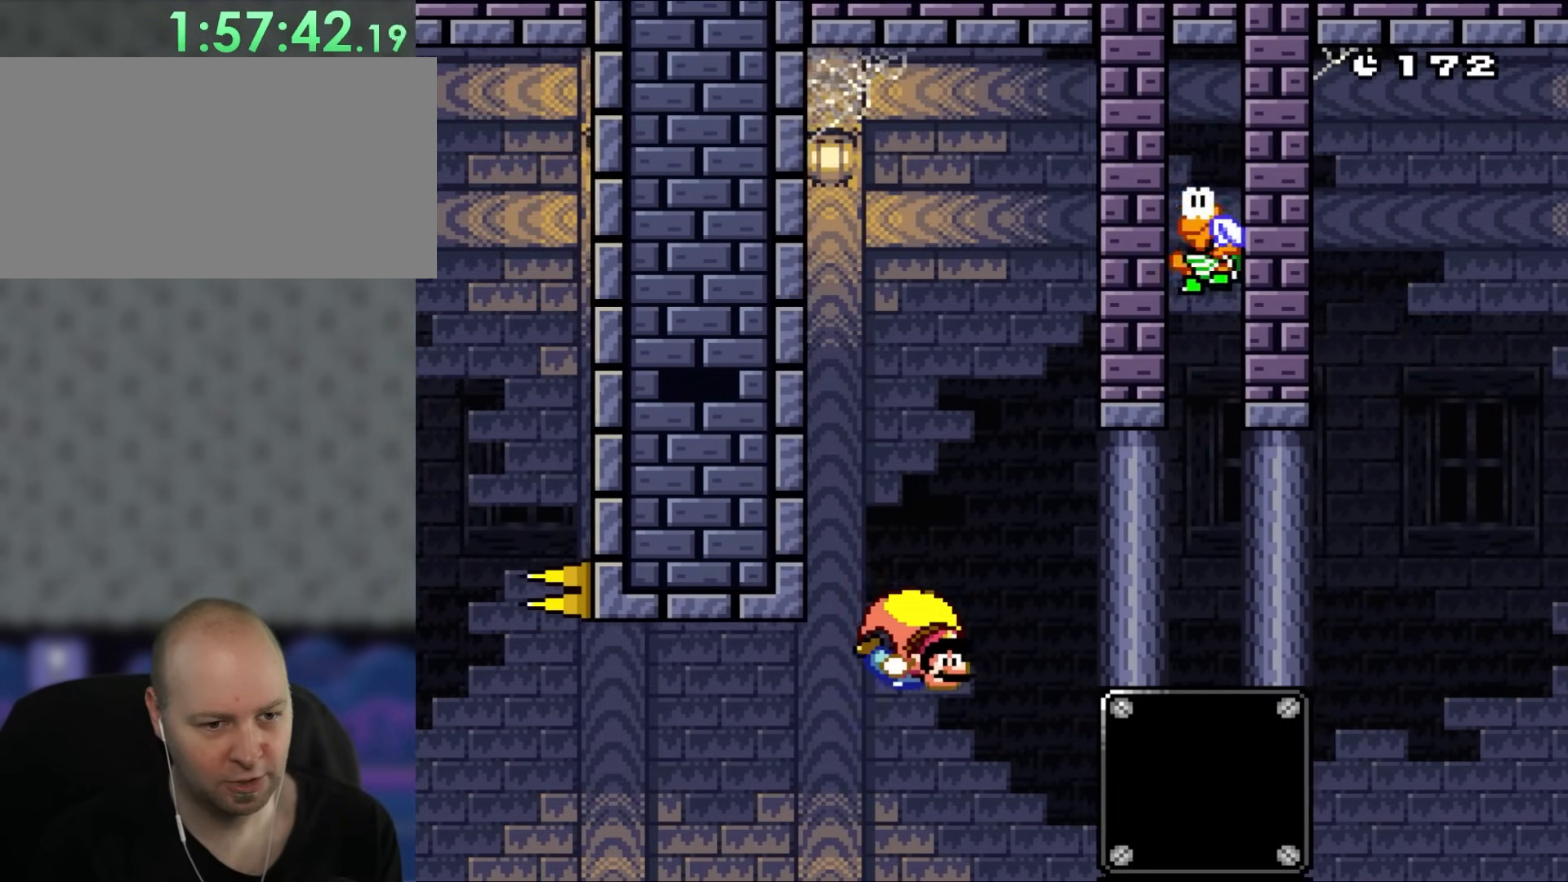
{"buttons": ["Y", "DPAD_LEFT"], "events": [[133, "DPAD_LEFT", "down"], [200, "DPAD_UP", "down"], [267, "DPAD_UP", "up"]]}
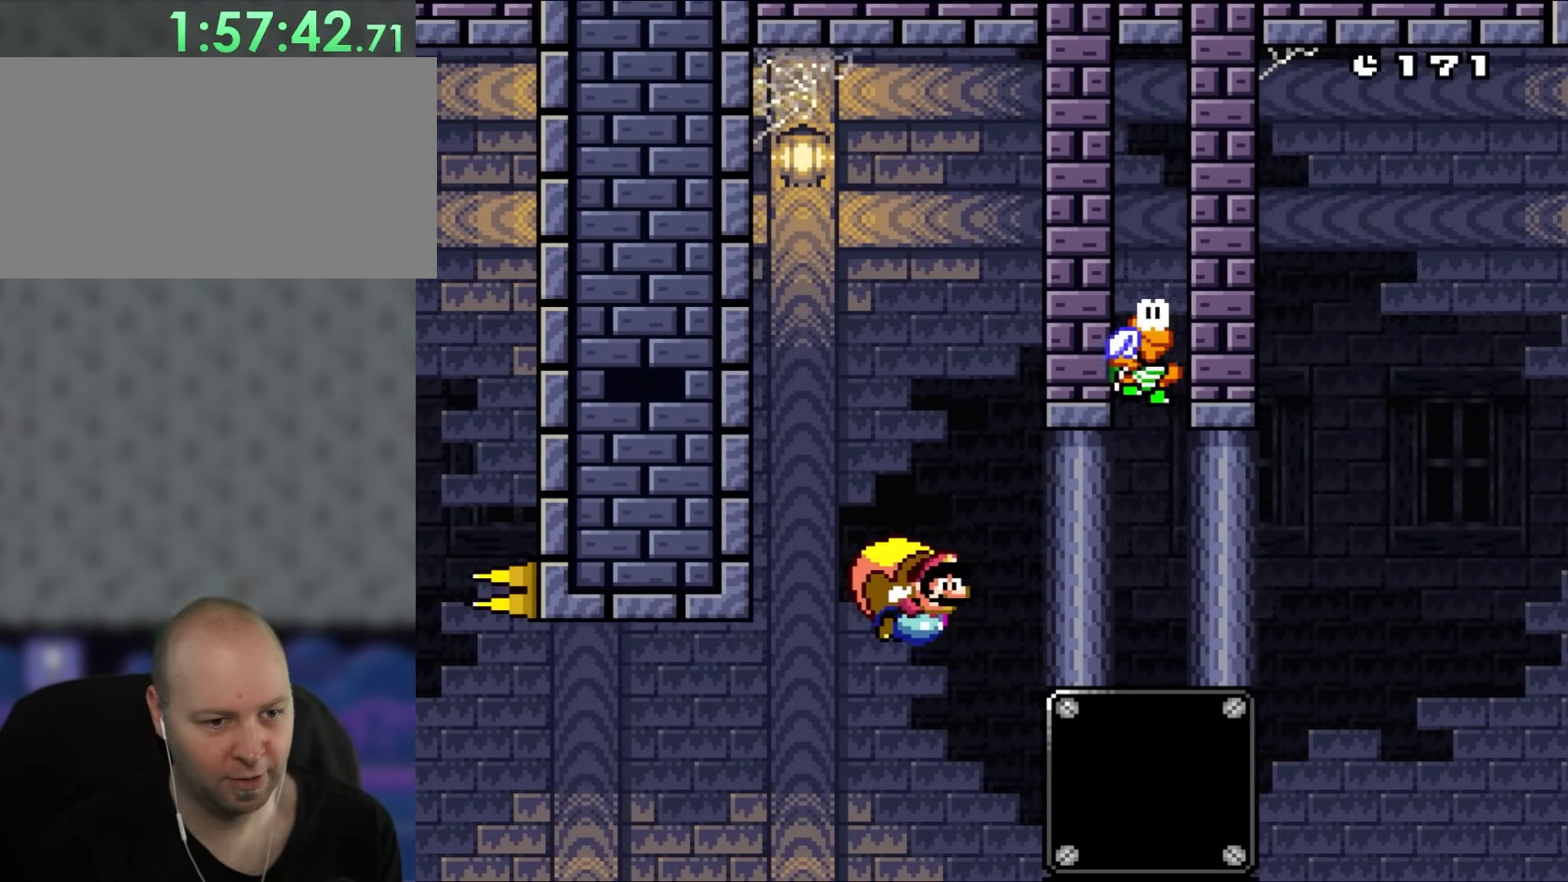
{"buttons": ["Y"], "events": [[67, "DPAD_LEFT", "up"]]}
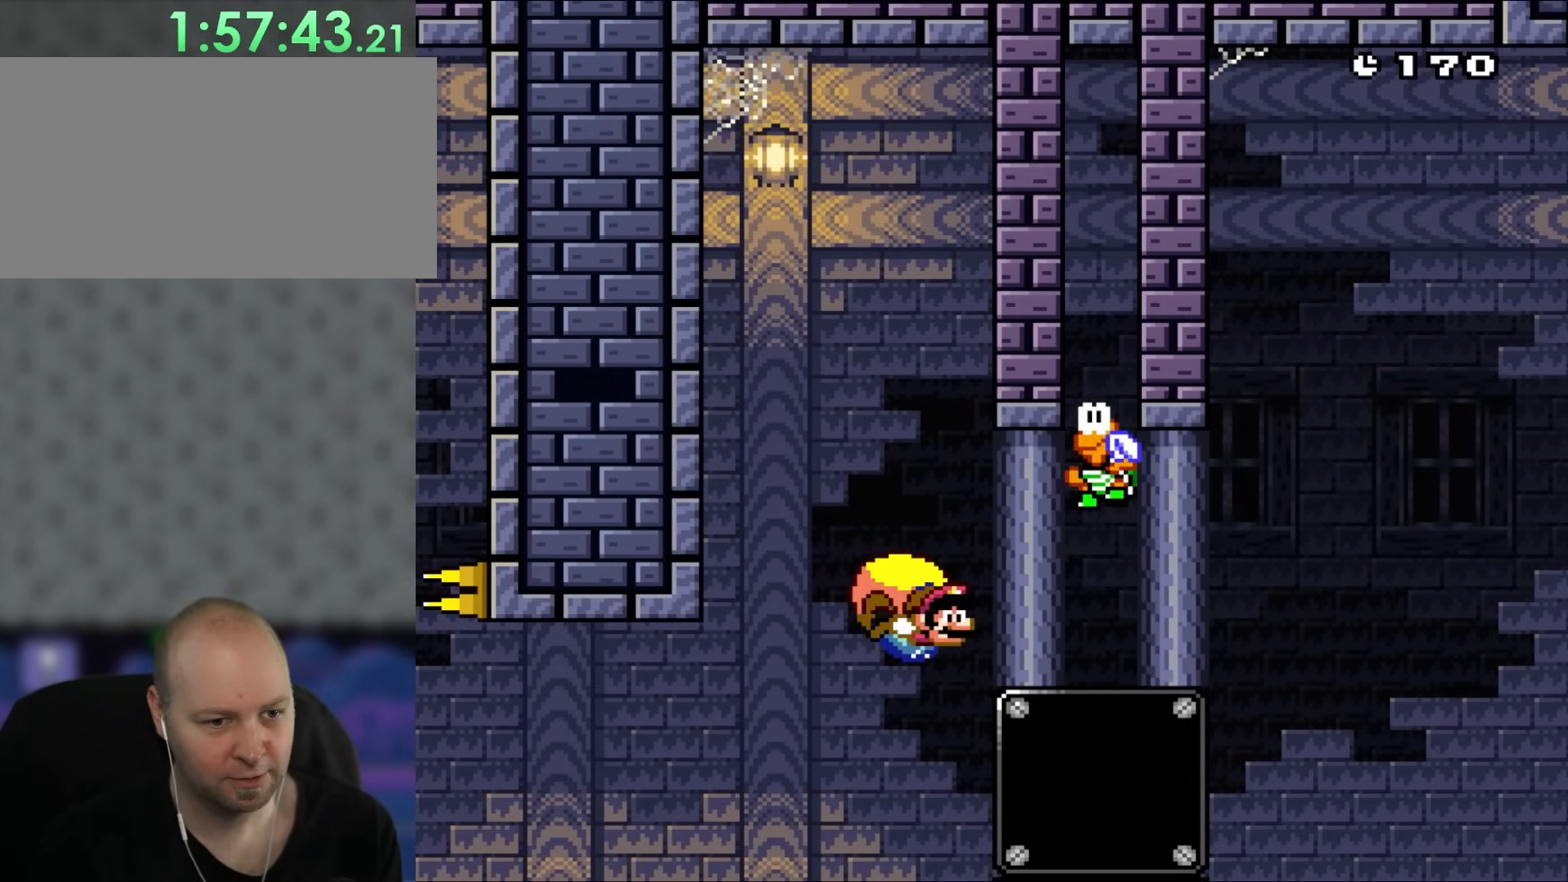
{"buttons": ["Y", "DPAD_RIGHT"], "events": [[67, "DPAD_LEFT", "down"], [333, "DPAD_LEFT", "up"], [433, "DPAD_RIGHT", "down"]]}
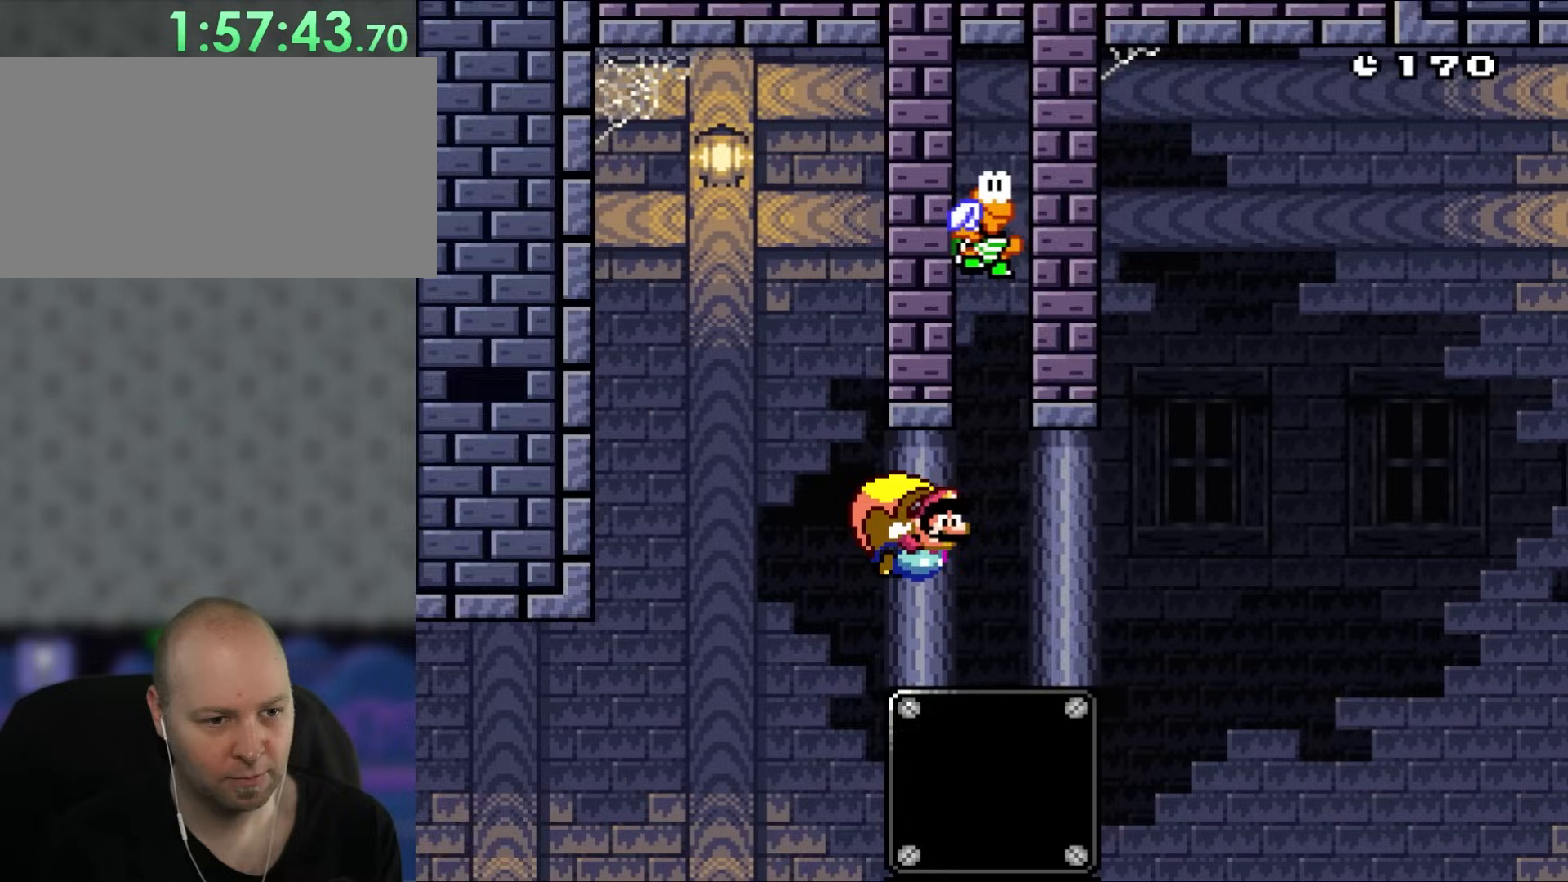
{"buttons": ["Y"], "events": [[33, "DPAD_RIGHT", "up"]]}